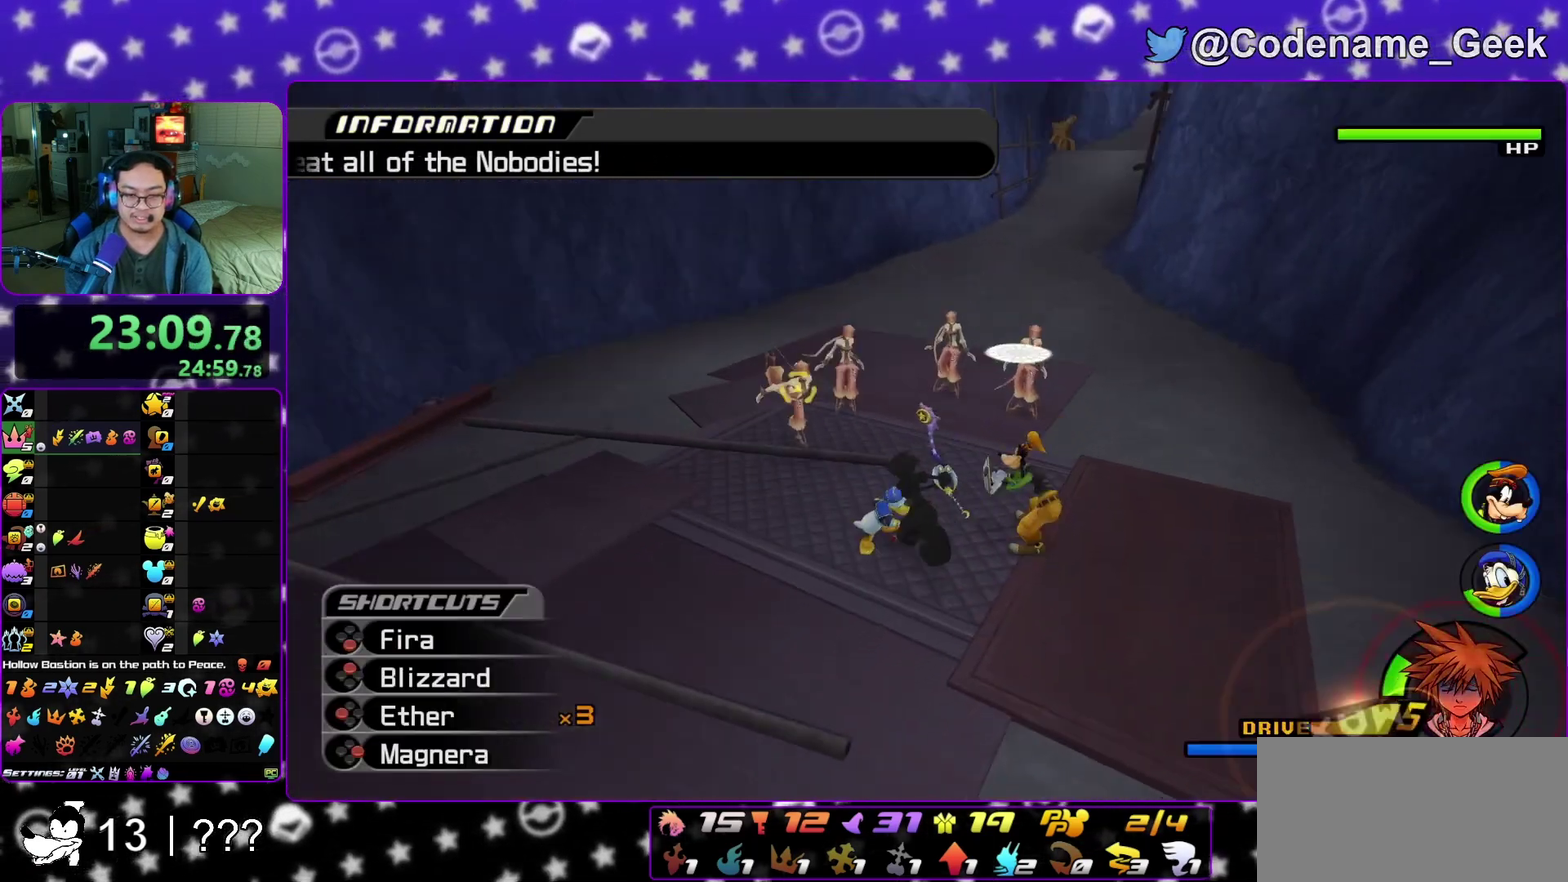
Gameplay with a controller (Nintendo layout); each line is a JSON object with the inputs held at the frame after it (dt_ms = milliseconds from this image to that frame). "events" lists button and stick changes between this image and that frame as [ms after this image, input, new state], when the widget could be followed in between. This overlay highlights the sticks when they move; stick clicks (L3 R3) are not distinguishable. Not read: L3 R3 SELECT START.
{"dt_ms": 600, "buttons": ["B", "L1"], "left_stick": "up", "right_stick": "down", "events": [[50, "left_stick", "up"], [533, "B", "down"]]}
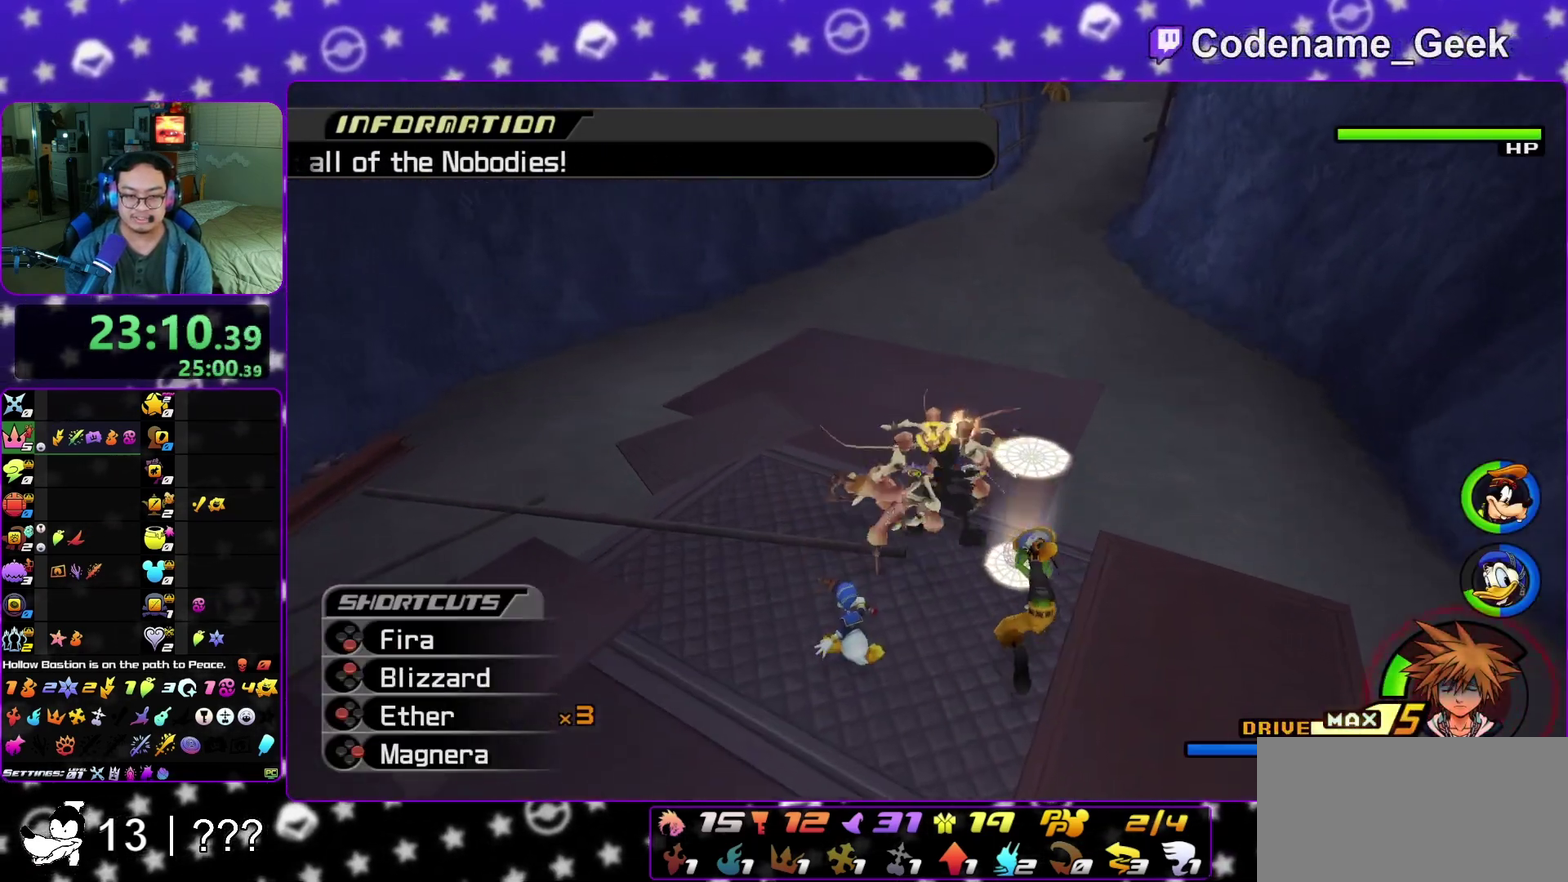
{"dt_ms": 300, "buttons": ["L1"], "left_stick": "up", "right_stick": "down", "events": [[33, "B", "up"], [117, "B", "down"], [267, "B", "up"]]}
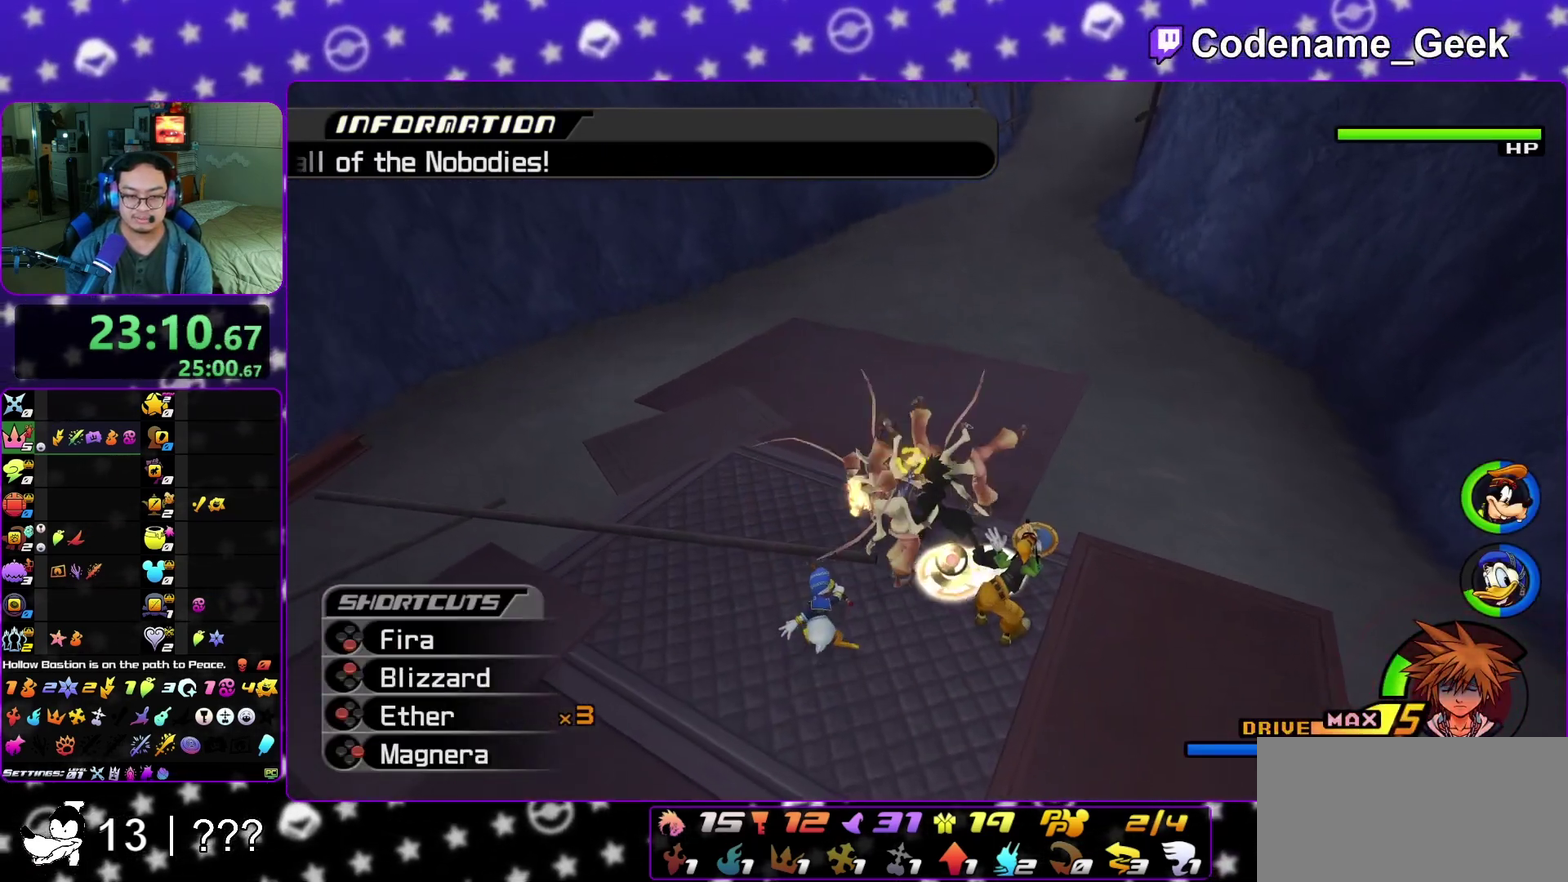
{"dt_ms": 900, "buttons": [], "left_stick": "center", "right_stick": "down", "events": [[50, "B", "down"], [50, "L1", "up"], [83, "B", "up"], [200, "left_stick", "center"], [283, "A", "down"], [417, "A", "up"], [517, "A", "down"], [633, "A", "up"], [733, "A", "down"], [850, "A", "up"]]}
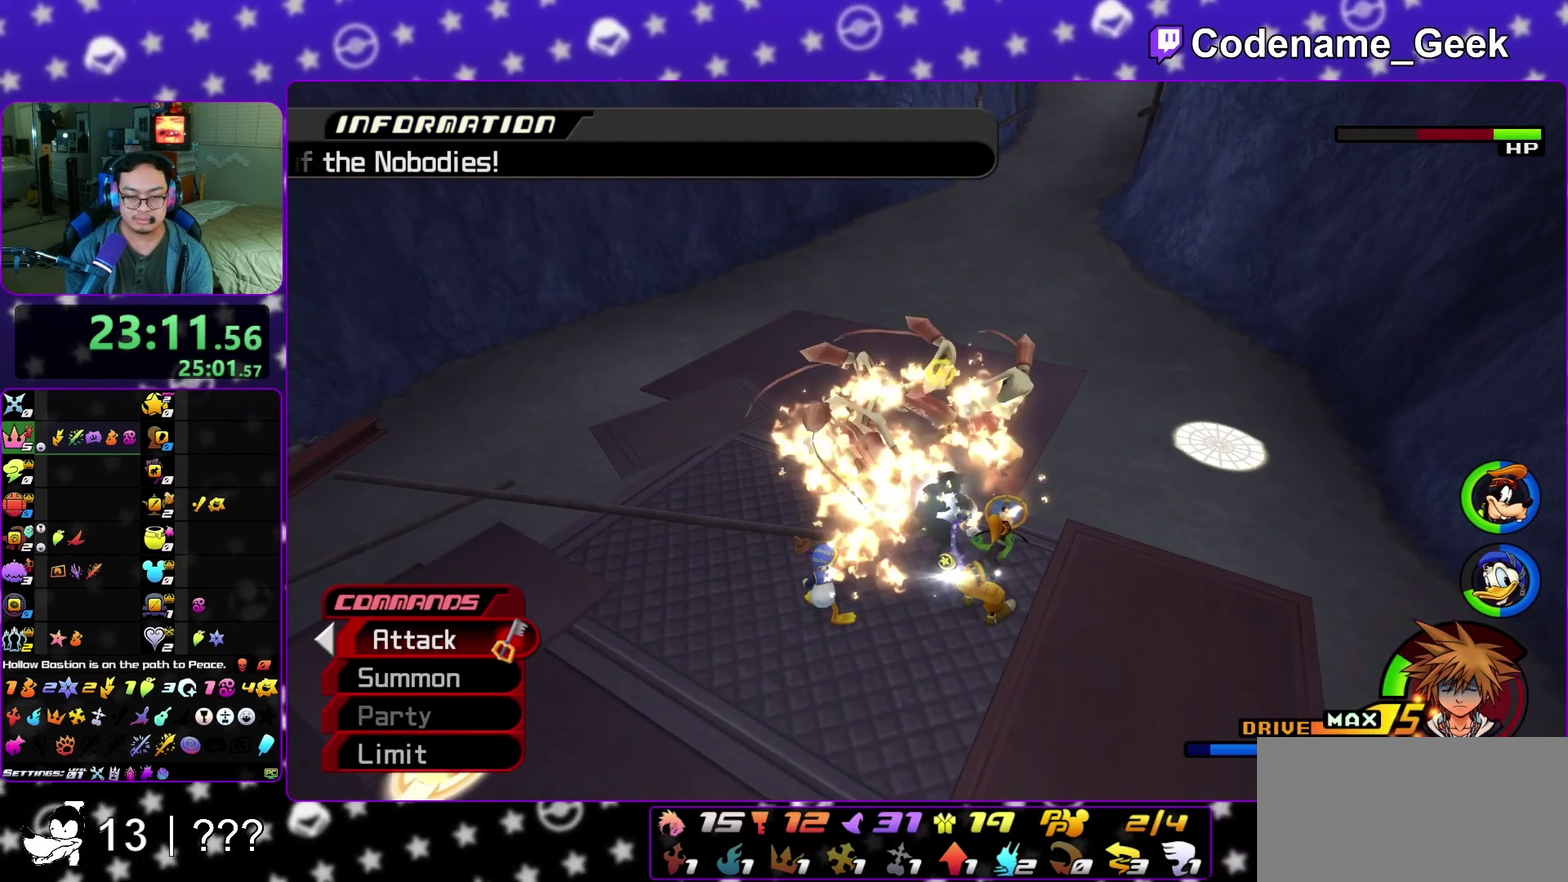
{"dt_ms": 300, "buttons": ["A"], "left_stick": "center", "right_stick": "down", "events": [[33, "A", "down"], [167, "A", "up"], [267, "A", "down"]]}
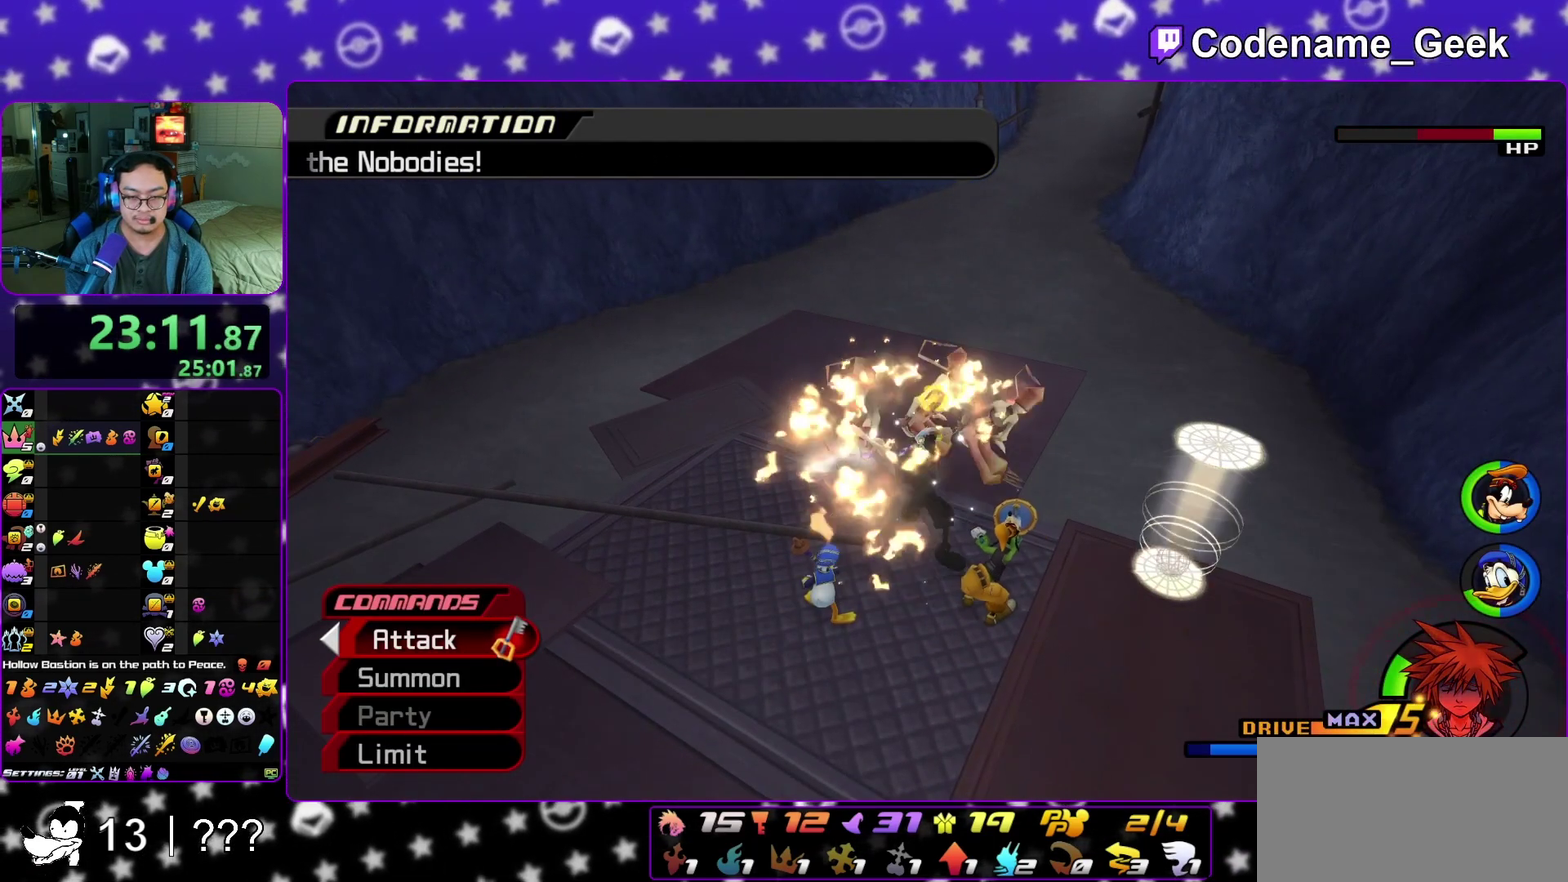
{"dt_ms": 500, "buttons": [], "left_stick": "center", "right_stick": "down", "events": [[117, "A", "up"]]}
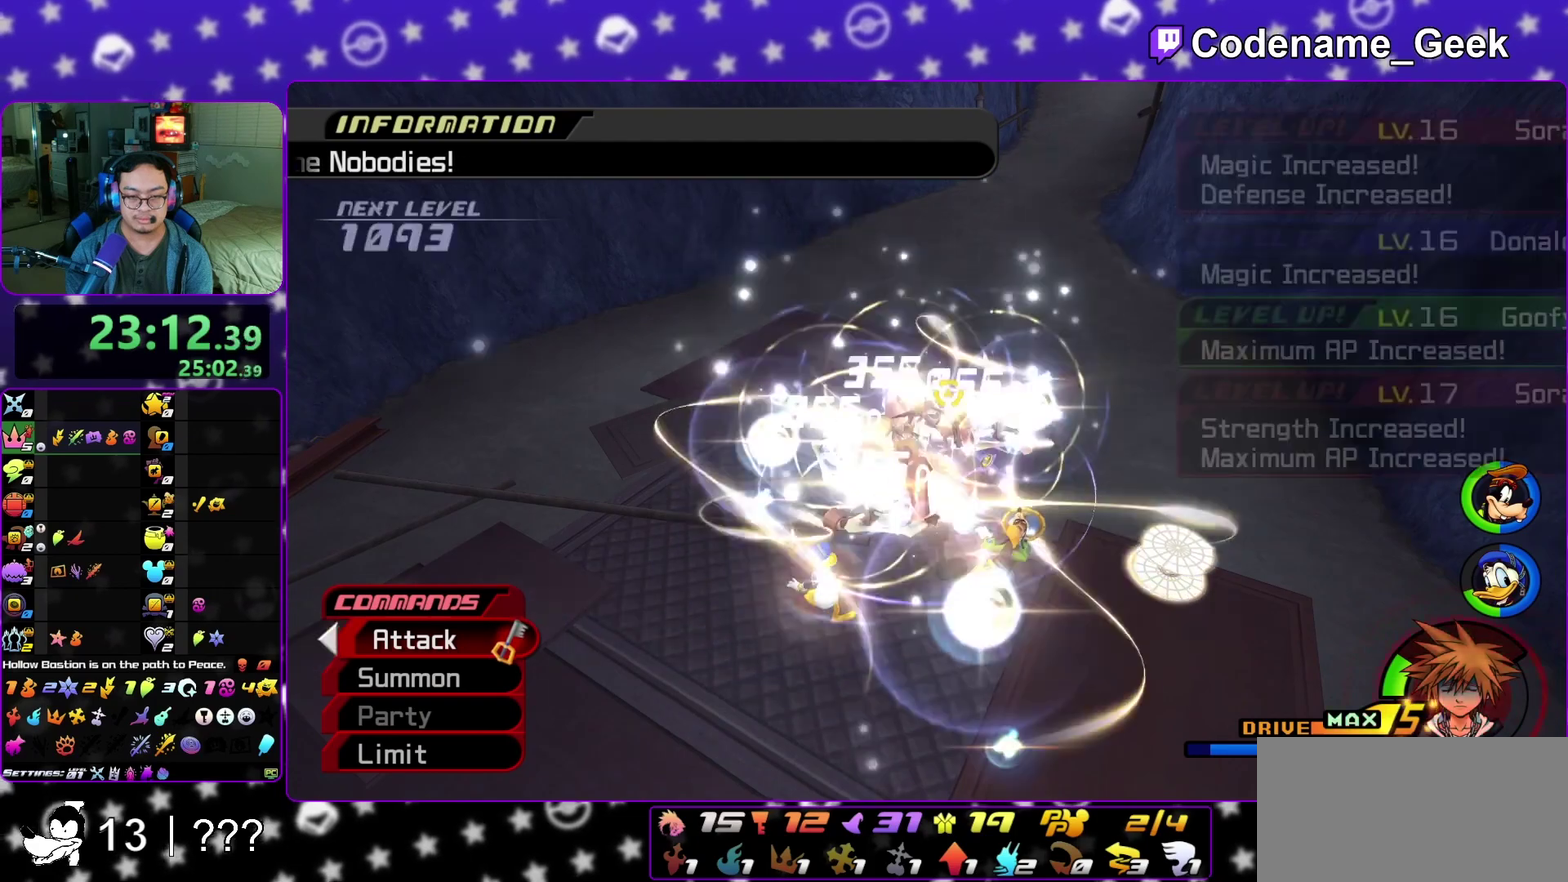
{"dt_ms": 300, "buttons": [], "left_stick": "center", "right_stick": "down", "events": [[17, "right_stick", "down-left"], [133, "right_stick", "down"]]}
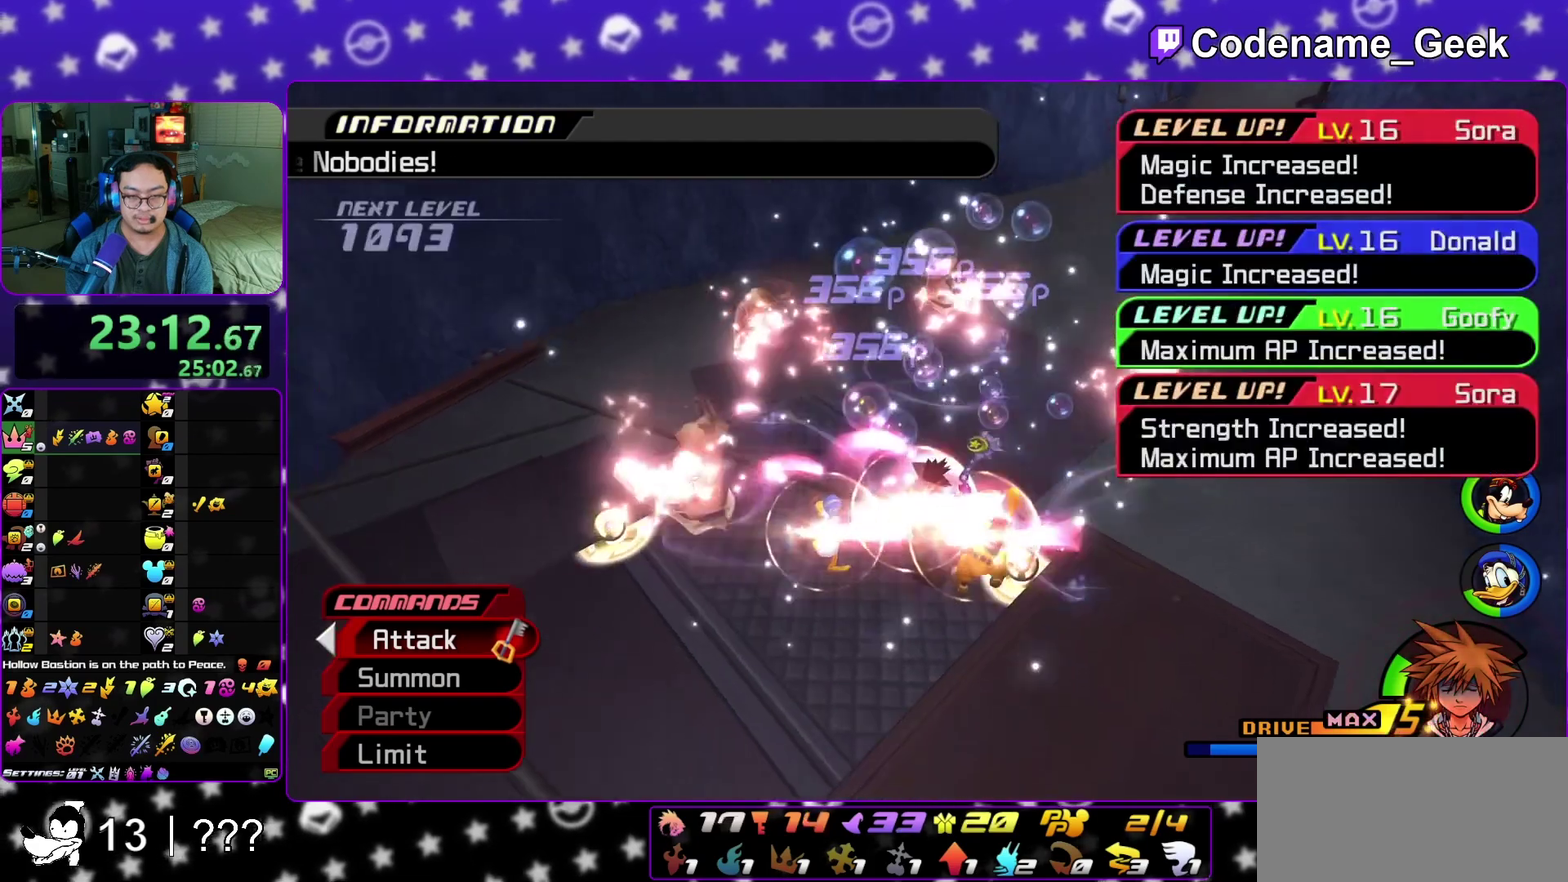
{"dt_ms": 800, "buttons": ["L1"], "left_stick": "up-right", "right_stick": "right", "events": [[167, "left_stick", "down"], [233, "L1", "down"], [267, "left_stick", "left"], [350, "left_stick", "up-left"], [350, "right_stick", "down-right"], [450, "right_stick", "right"], [600, "left_stick", "up"], [667, "right_stick", "center"], [717, "left_stick", "up-right"], [750, "right_stick", "right"]]}
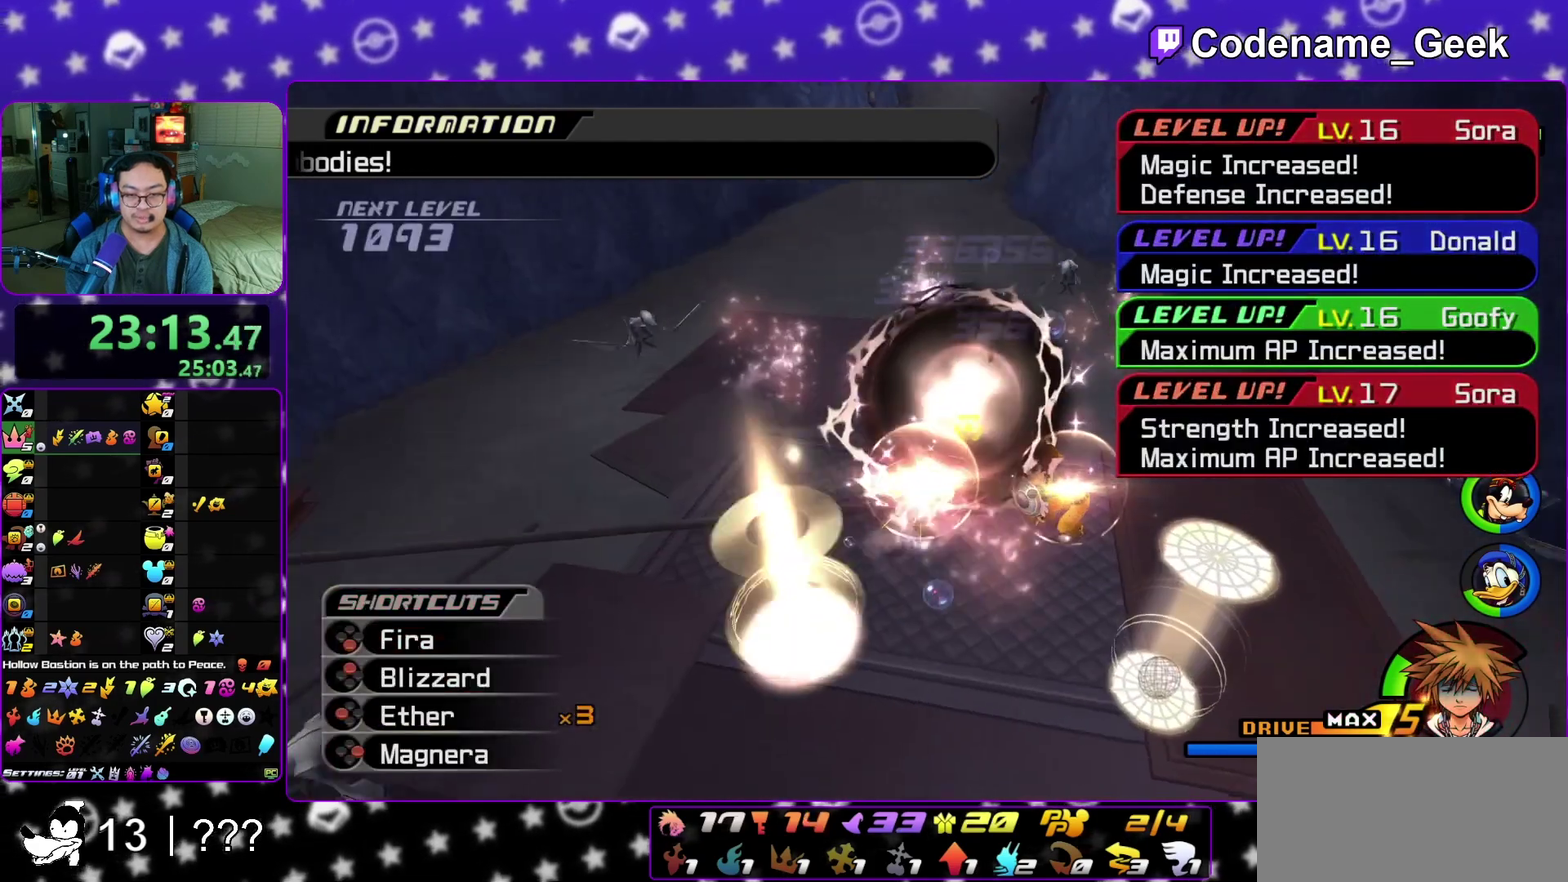
{"dt_ms": 400, "buttons": ["L1"], "left_stick": "up", "right_stick": "down", "events": [[33, "right_stick", "down-right"], [267, "B", "down"], [300, "left_stick", "up"], [317, "right_stick", "down"], [400, "B", "up"]]}
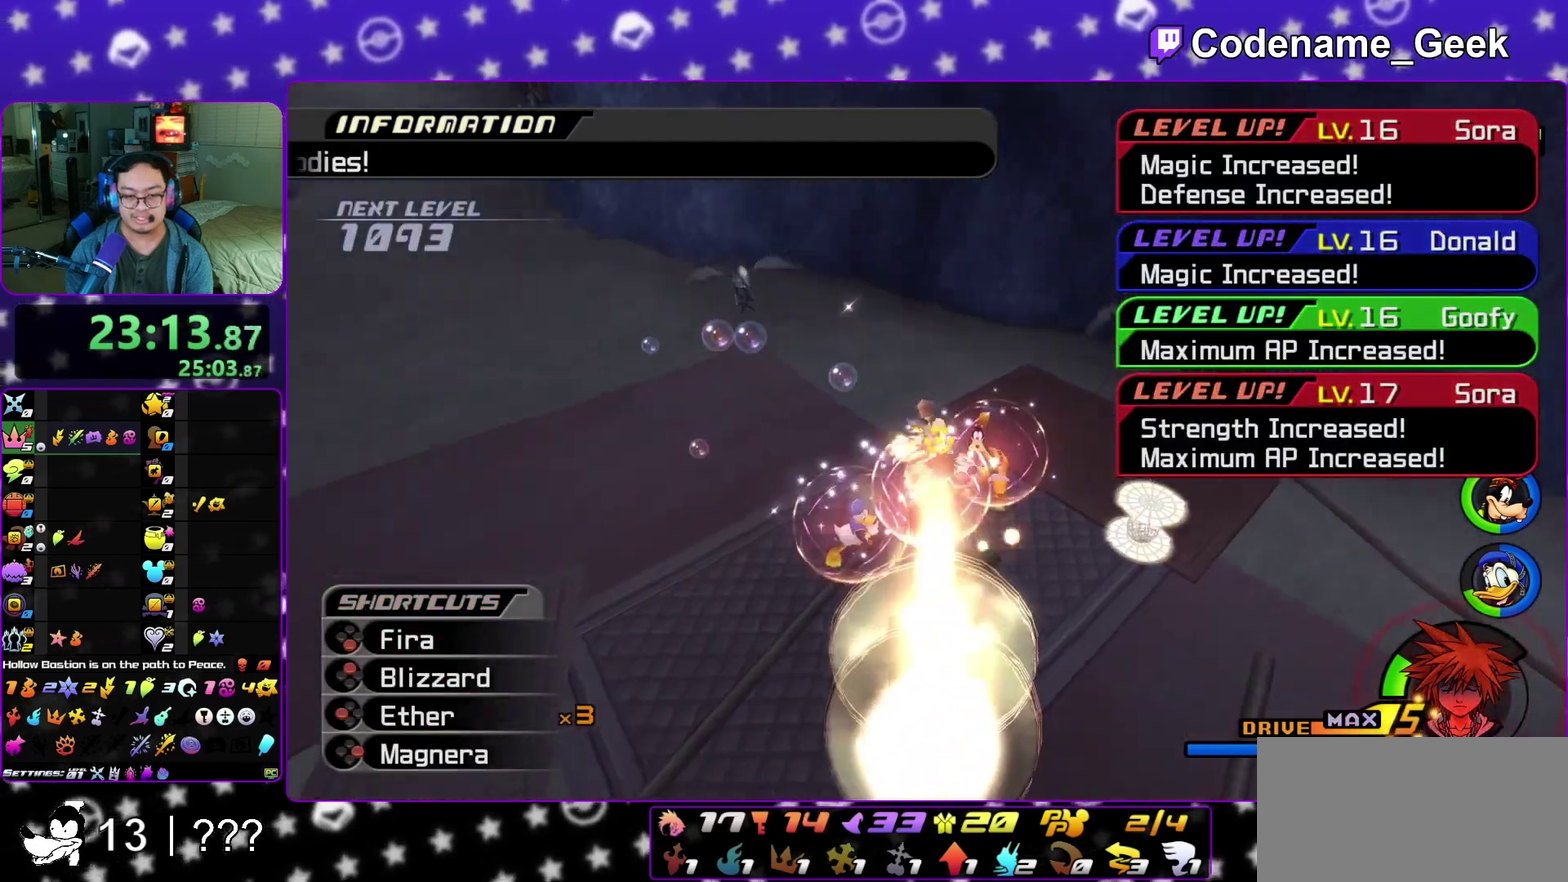
{"dt_ms": 400, "buttons": [], "left_stick": "center", "right_stick": "down", "events": [[100, "B", "down"], [233, "B", "up"], [400, "L1", "up"], [400, "left_stick", "center"]]}
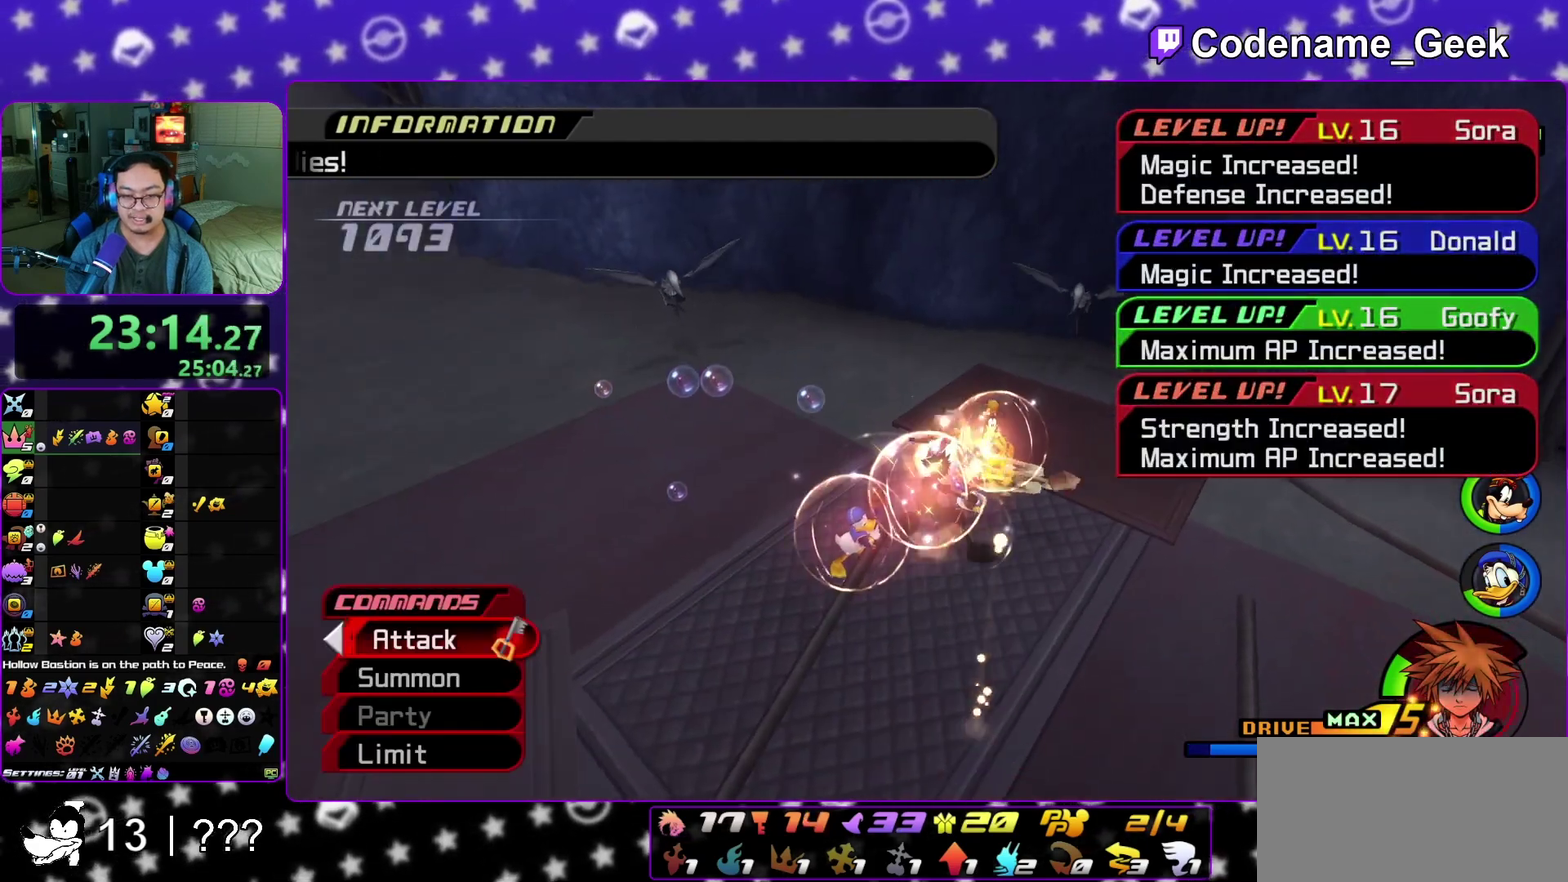
{"dt_ms": 600, "buttons": [], "left_stick": "center", "right_stick": "down", "events": [[400, "A", "down"], [500, "A", "up"]]}
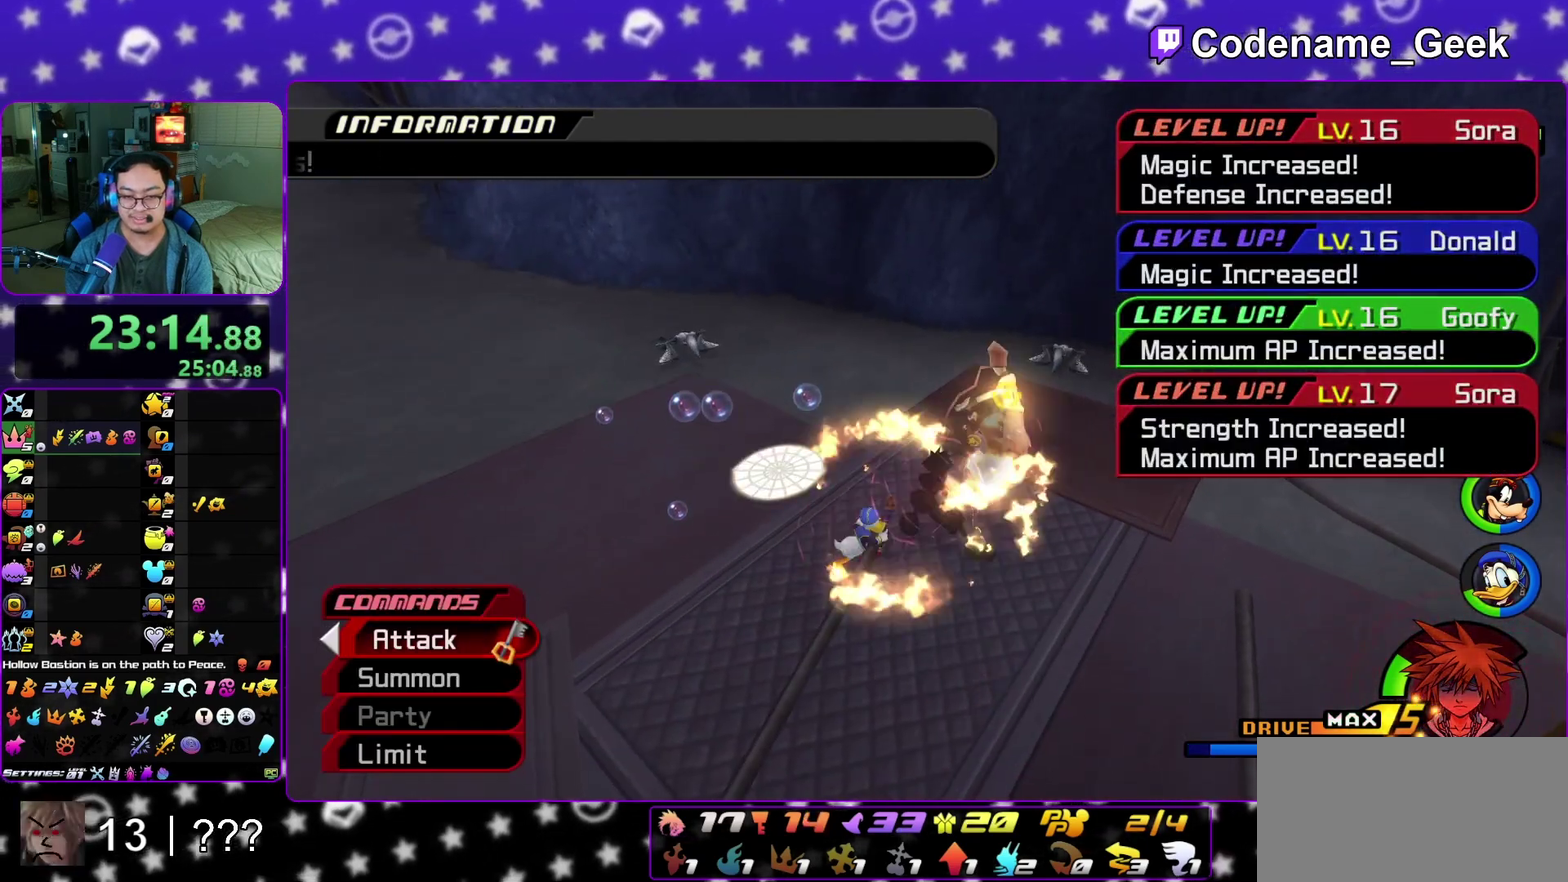
{"dt_ms": 300, "buttons": ["A"], "left_stick": "center", "right_stick": "down", "events": [[17, "A", "down"], [117, "A", "up"], [233, "A", "down"]]}
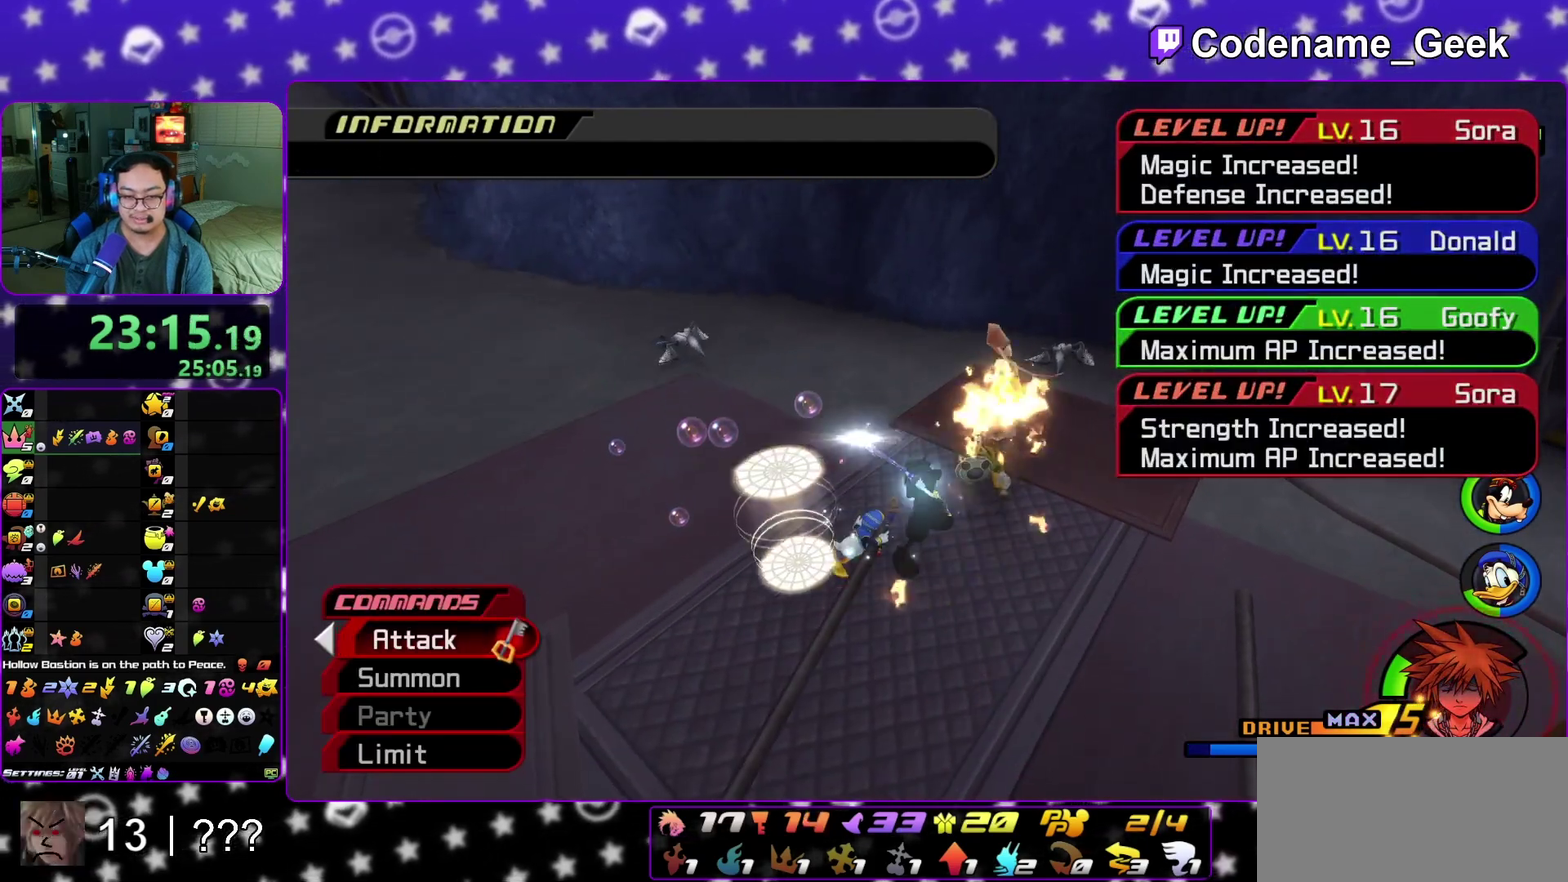
{"dt_ms": 700, "buttons": [], "left_stick": "center", "right_stick": "center", "events": [[67, "A", "up"], [433, "right_stick", "down-right"], [550, "right_stick", "center"]]}
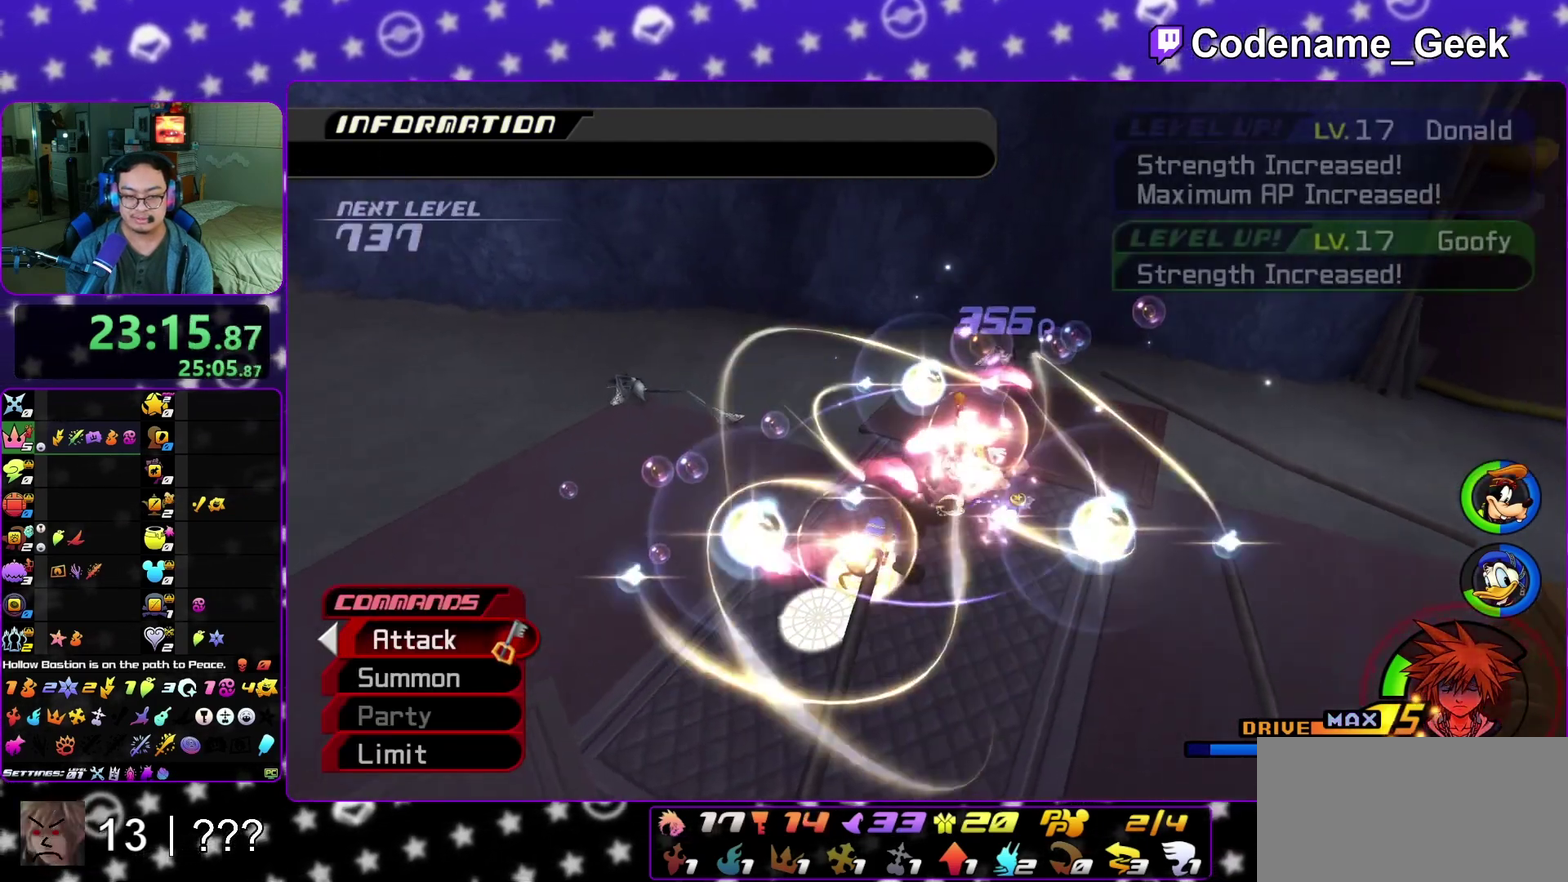
{"dt_ms": 400, "buttons": ["L1"], "left_stick": "center", "right_stick": "down-right", "events": [[117, "right_stick", "down-right"], [200, "L1", "down"]]}
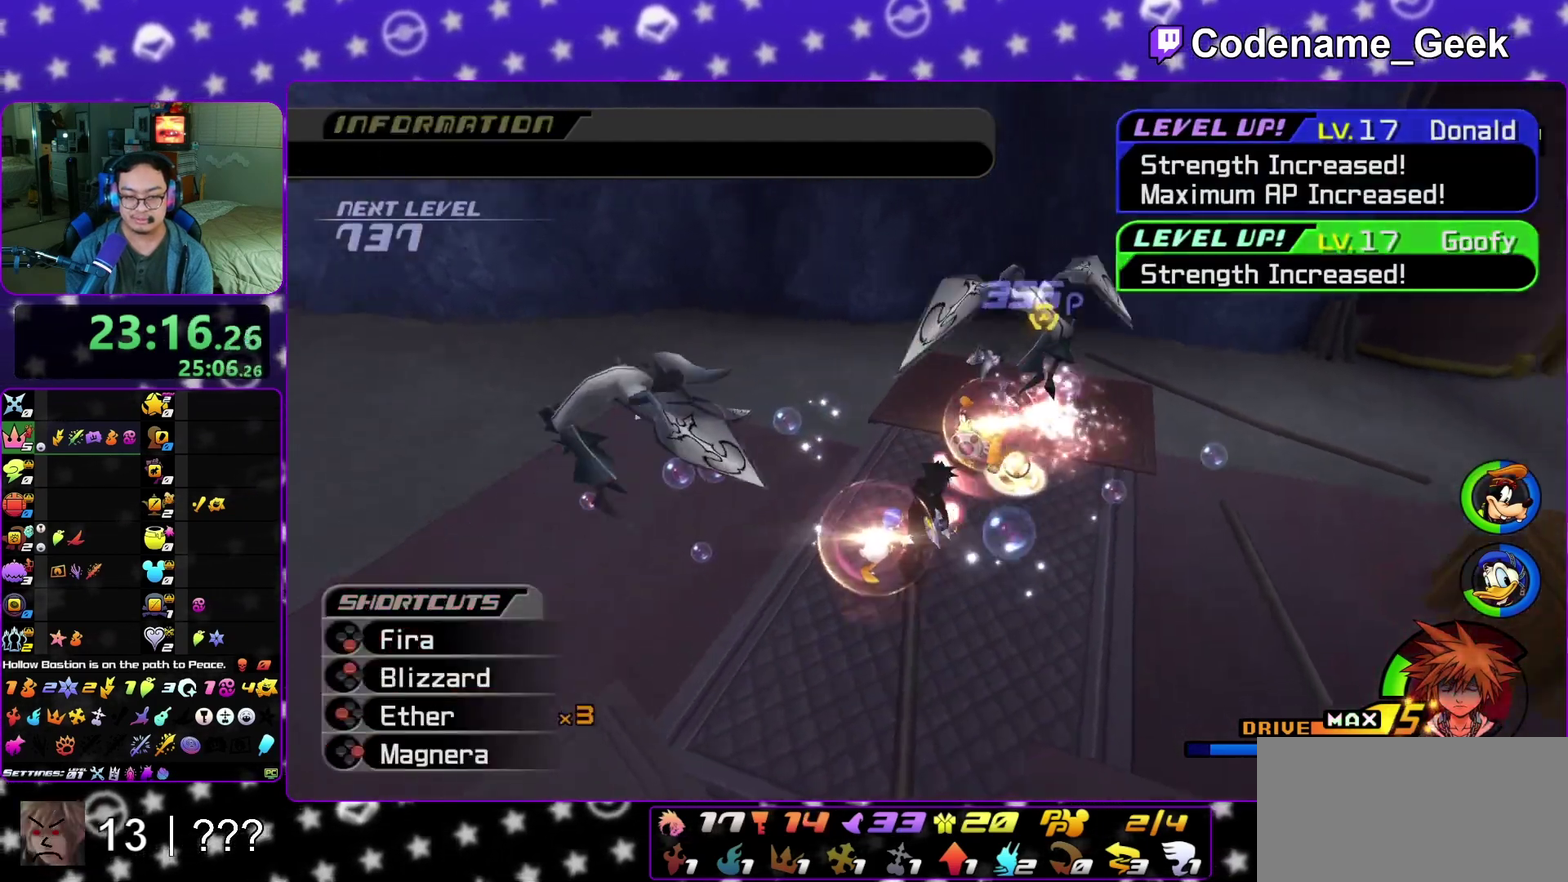
{"dt_ms": 800, "buttons": [], "left_stick": "center", "right_stick": "down", "events": [[33, "left_stick", "up-right"], [100, "left_stick", "up"], [117, "right_stick", "down"], [350, "left_stick", "center"], [450, "left_stick", "up"], [583, "A", "down"], [583, "L1", "up"], [583, "left_stick", "center"], [650, "A", "up"]]}
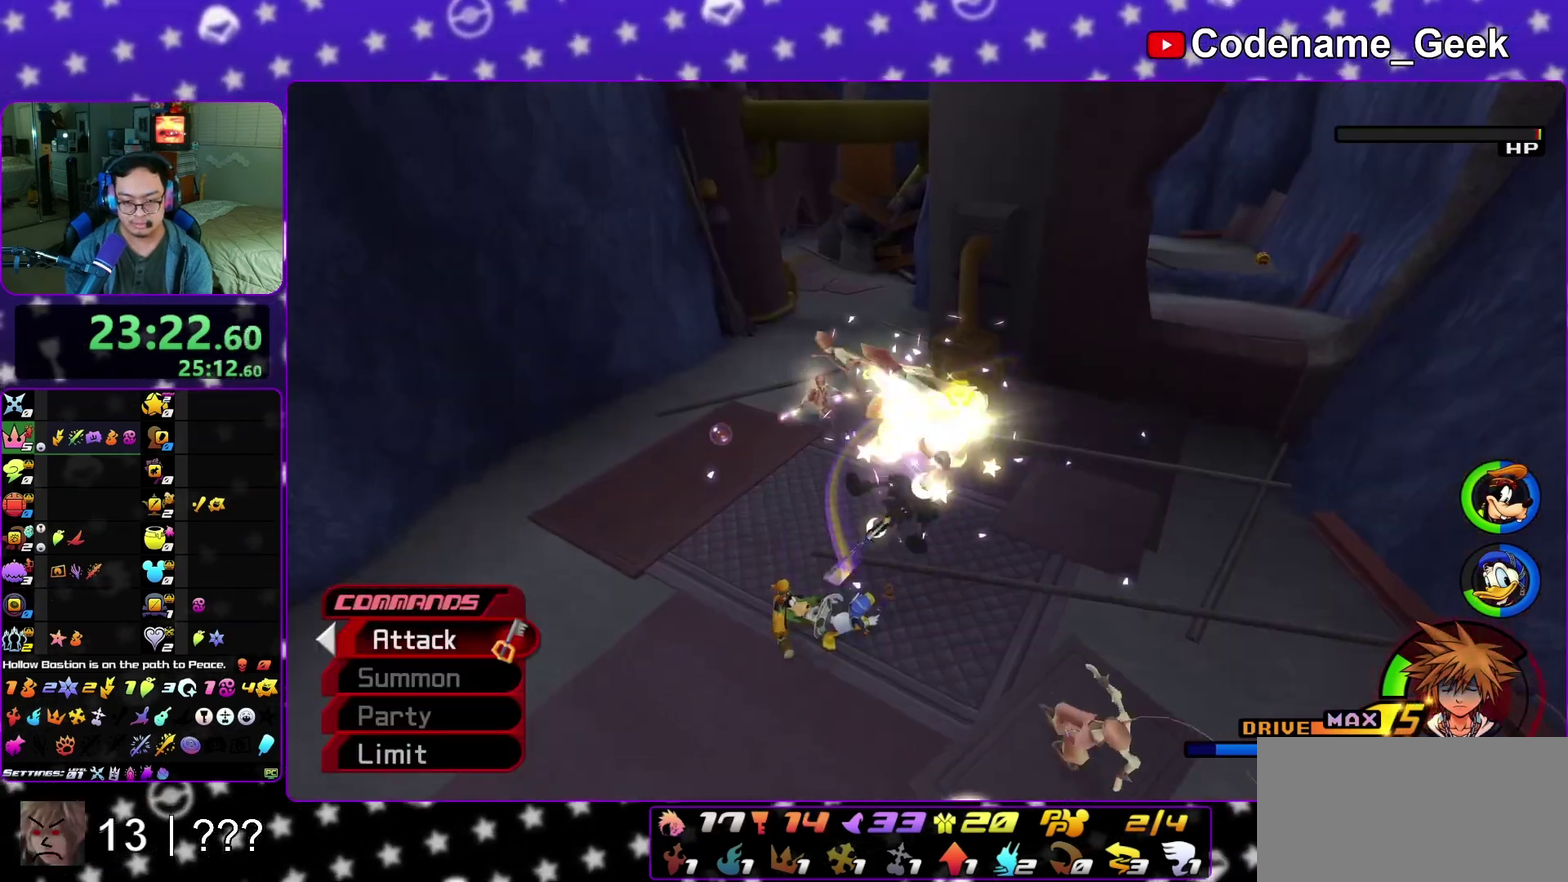
{"dt_ms": 300, "buttons": [], "left_stick": "up-right", "right_stick": "center", "events": [[67, "right_stick", "down-left"], [83, "left_stick", "up-right"], [133, "right_stick", "center"]]}
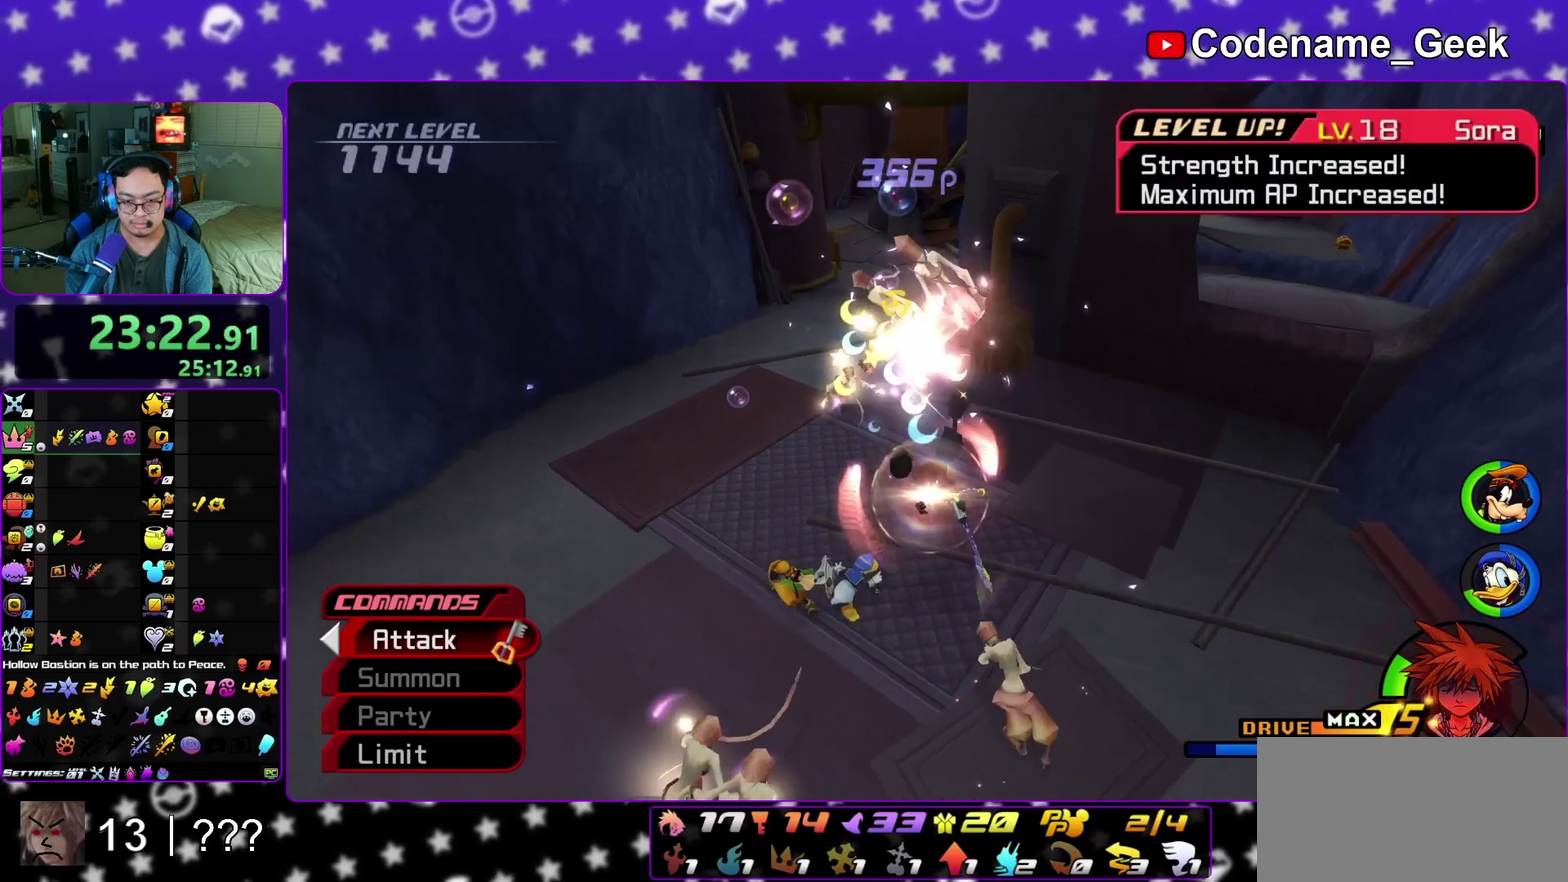
{"dt_ms": 600, "buttons": ["B"], "left_stick": "up-right", "right_stick": "center", "events": [[50, "L1", "down"], [150, "L1", "up"], [217, "right_stick", "down-left"], [317, "right_stick", "center"], [550, "B", "down"]]}
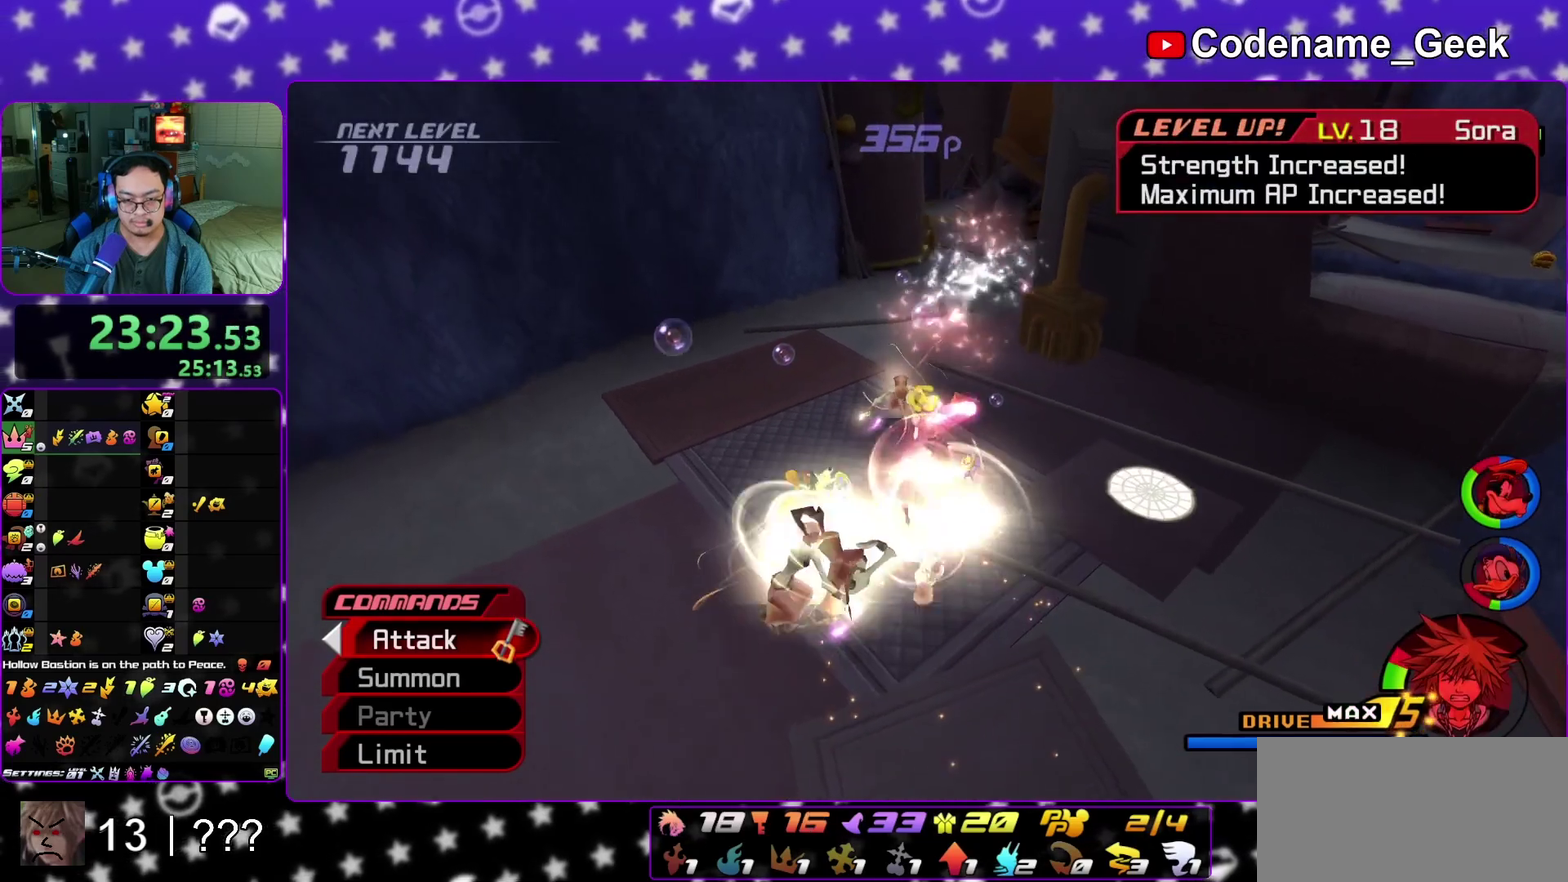
{"dt_ms": 400, "buttons": ["B"], "left_stick": "right", "right_stick": "center", "events": [[17, "left_stick", "right"]]}
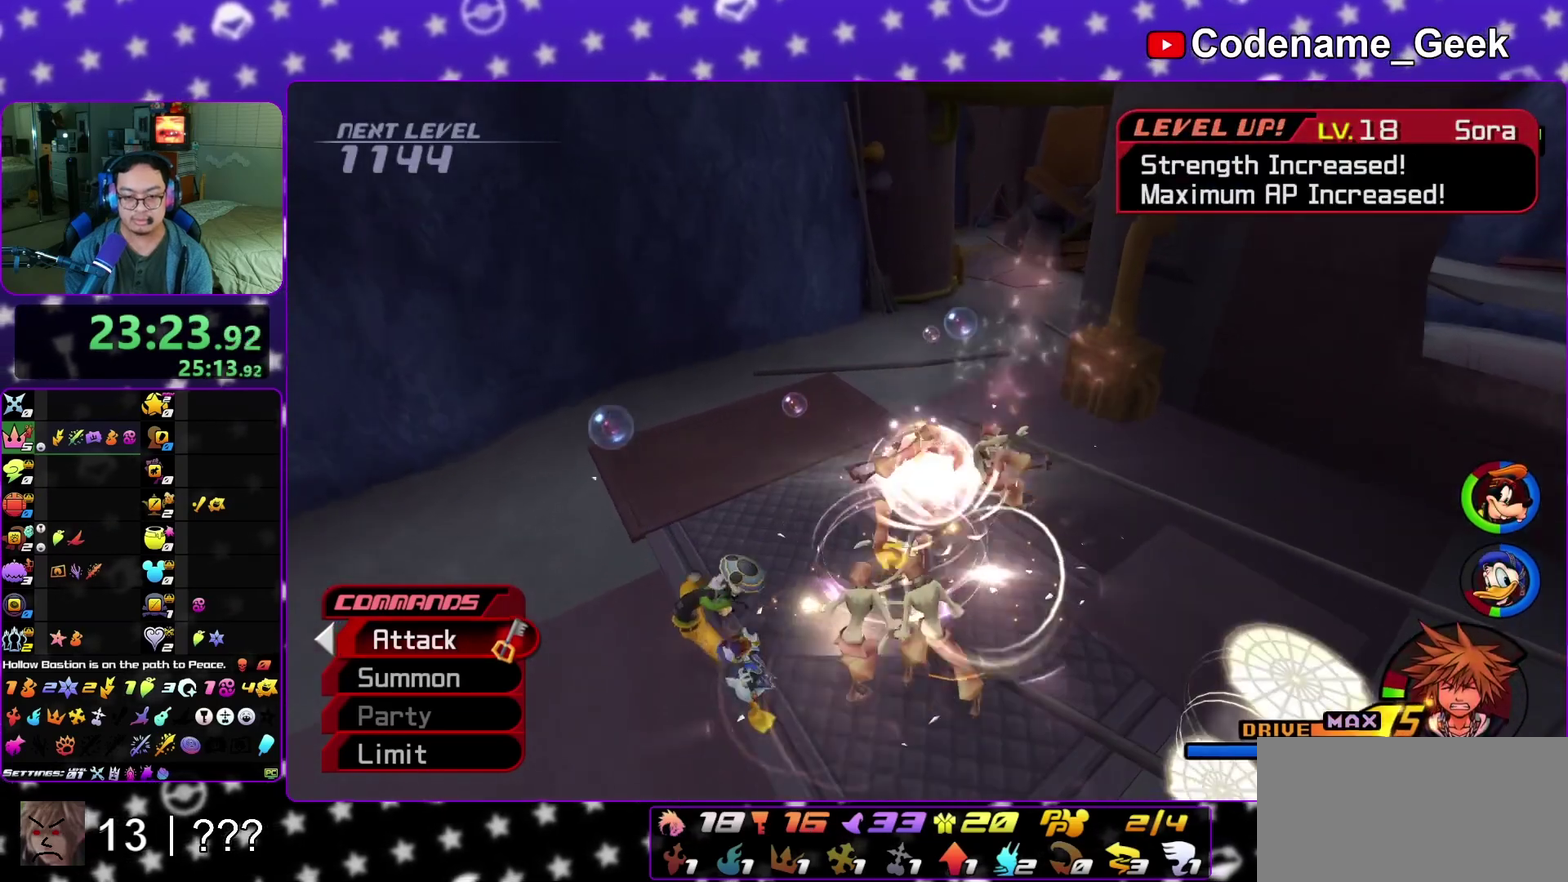
{"dt_ms": 500, "buttons": ["A"], "left_stick": "center", "right_stick": "center", "events": [[17, "B", "up"], [83, "B", "down"], [233, "B", "up"], [300, "left_stick", "center"], [333, "A", "down"], [383, "B", "down"], [500, "B", "up"]]}
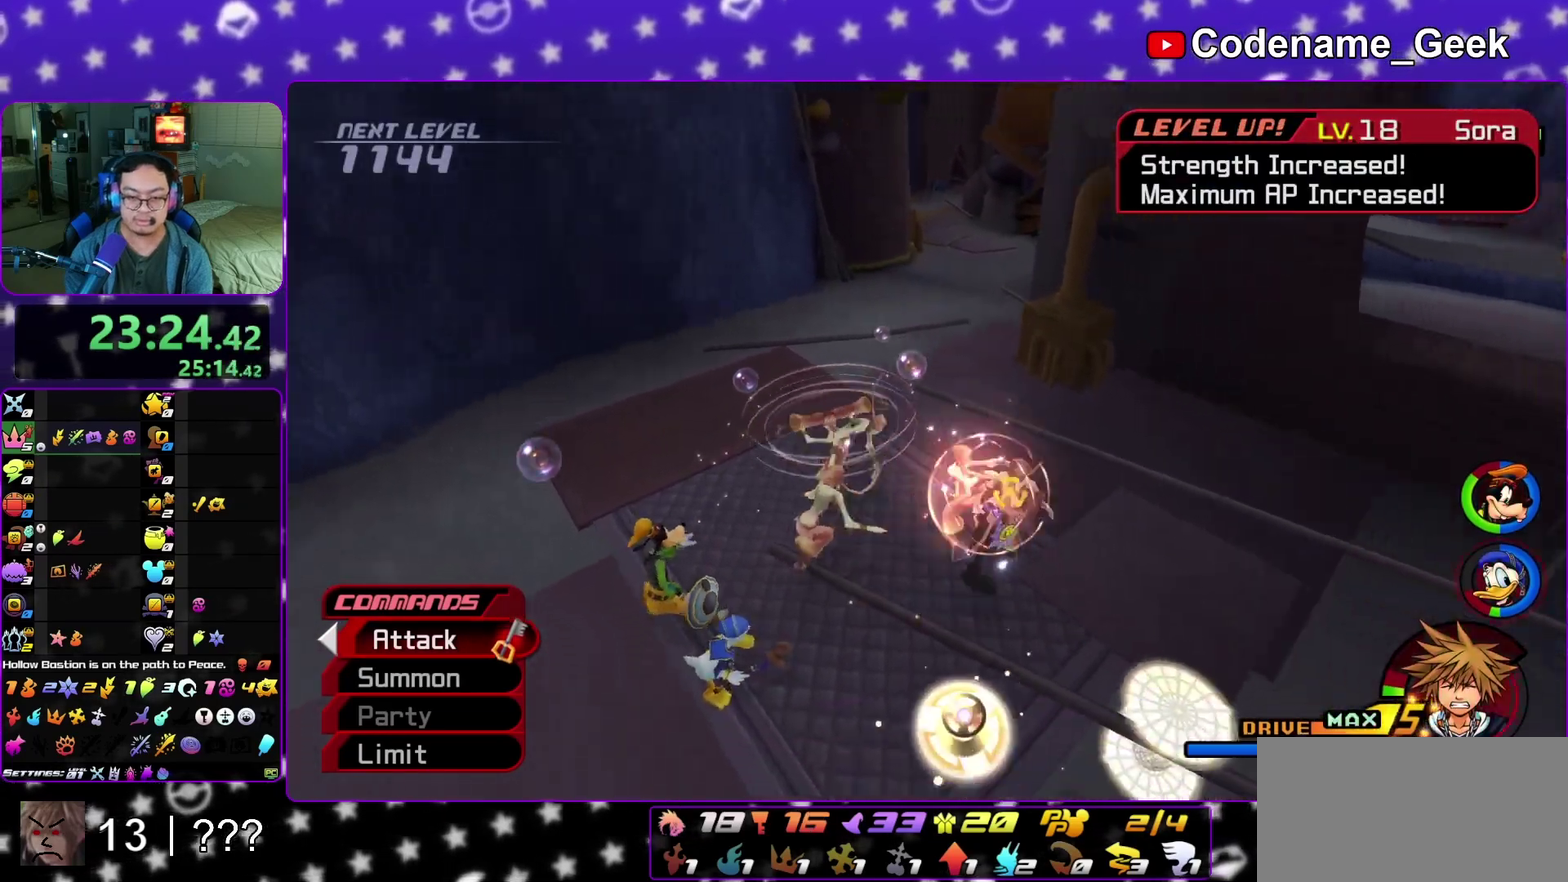
{"dt_ms": 500, "buttons": ["B"], "left_stick": "center", "right_stick": "center", "events": [[167, "B", "down"], [183, "A", "up"], [267, "A", "down"], [283, "B", "up"], [350, "B", "down"], [467, "A", "up"]]}
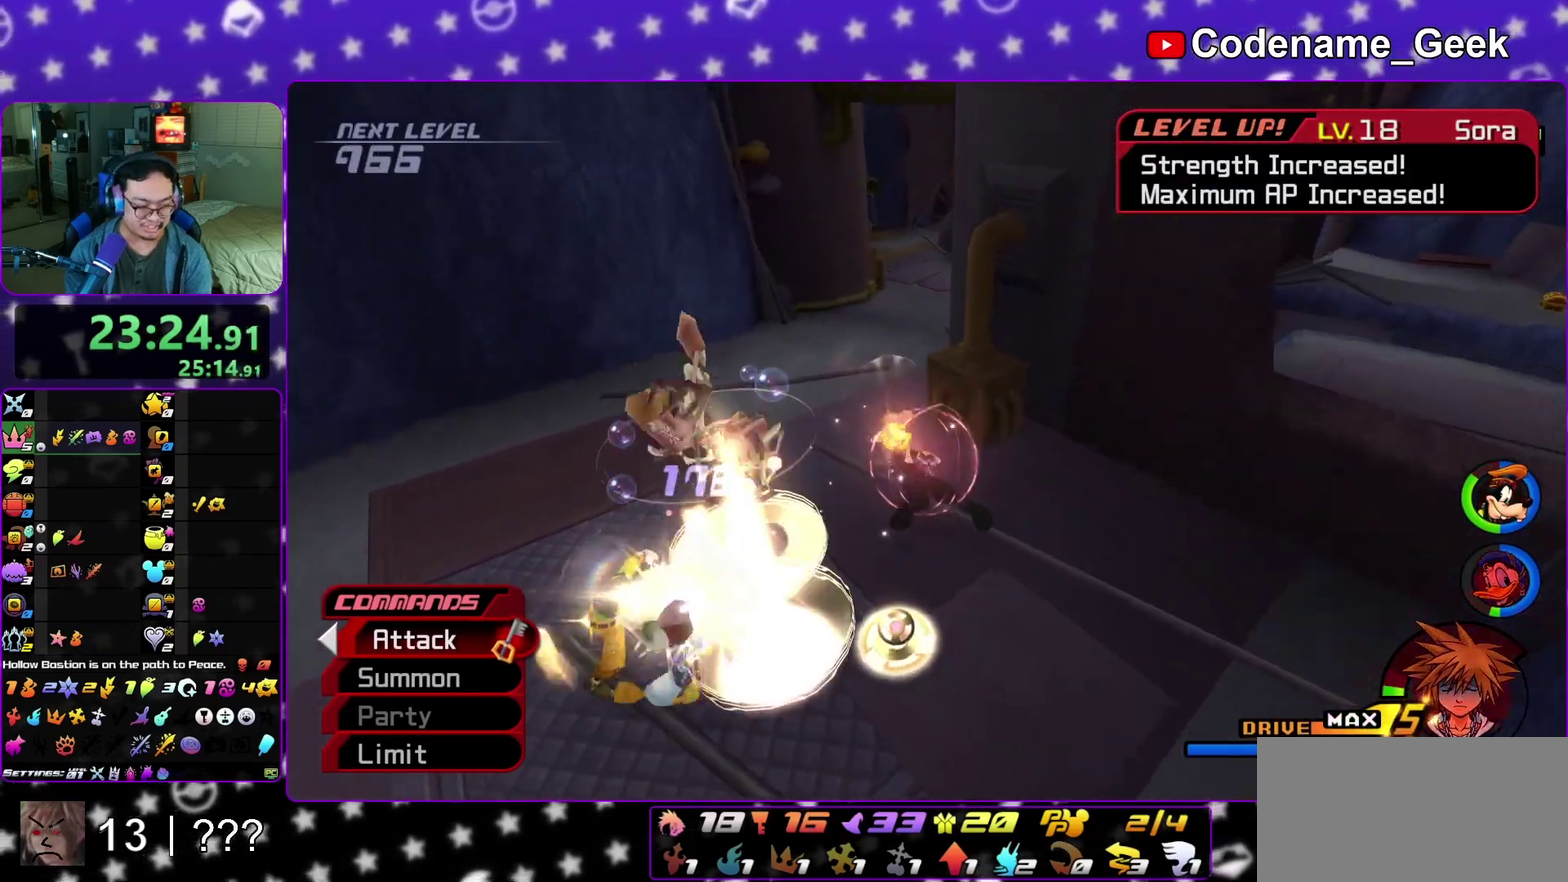
{"dt_ms": 300, "buttons": ["B"], "left_stick": "center", "right_stick": "center", "events": [[67, "A", "down"], [67, "B", "up"], [117, "A", "up"], [267, "B", "down"]]}
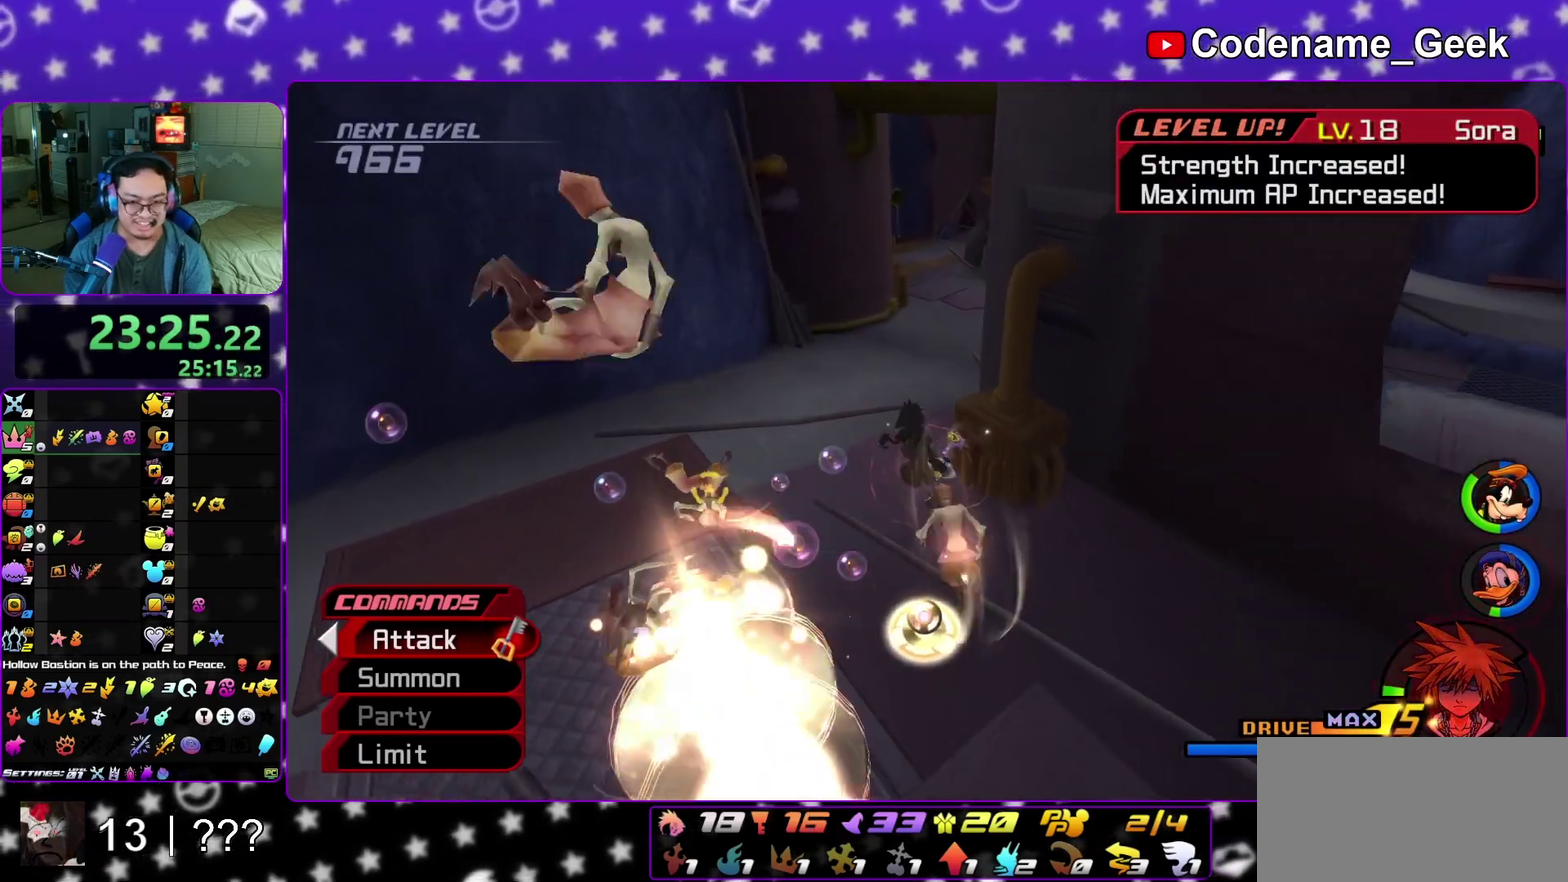
{"dt_ms": 700, "buttons": [], "left_stick": "center", "right_stick": "center", "events": [[67, "B", "up"], [467, "B", "down"], [500, "A", "down"], [583, "A", "up"], [683, "B", "up"]]}
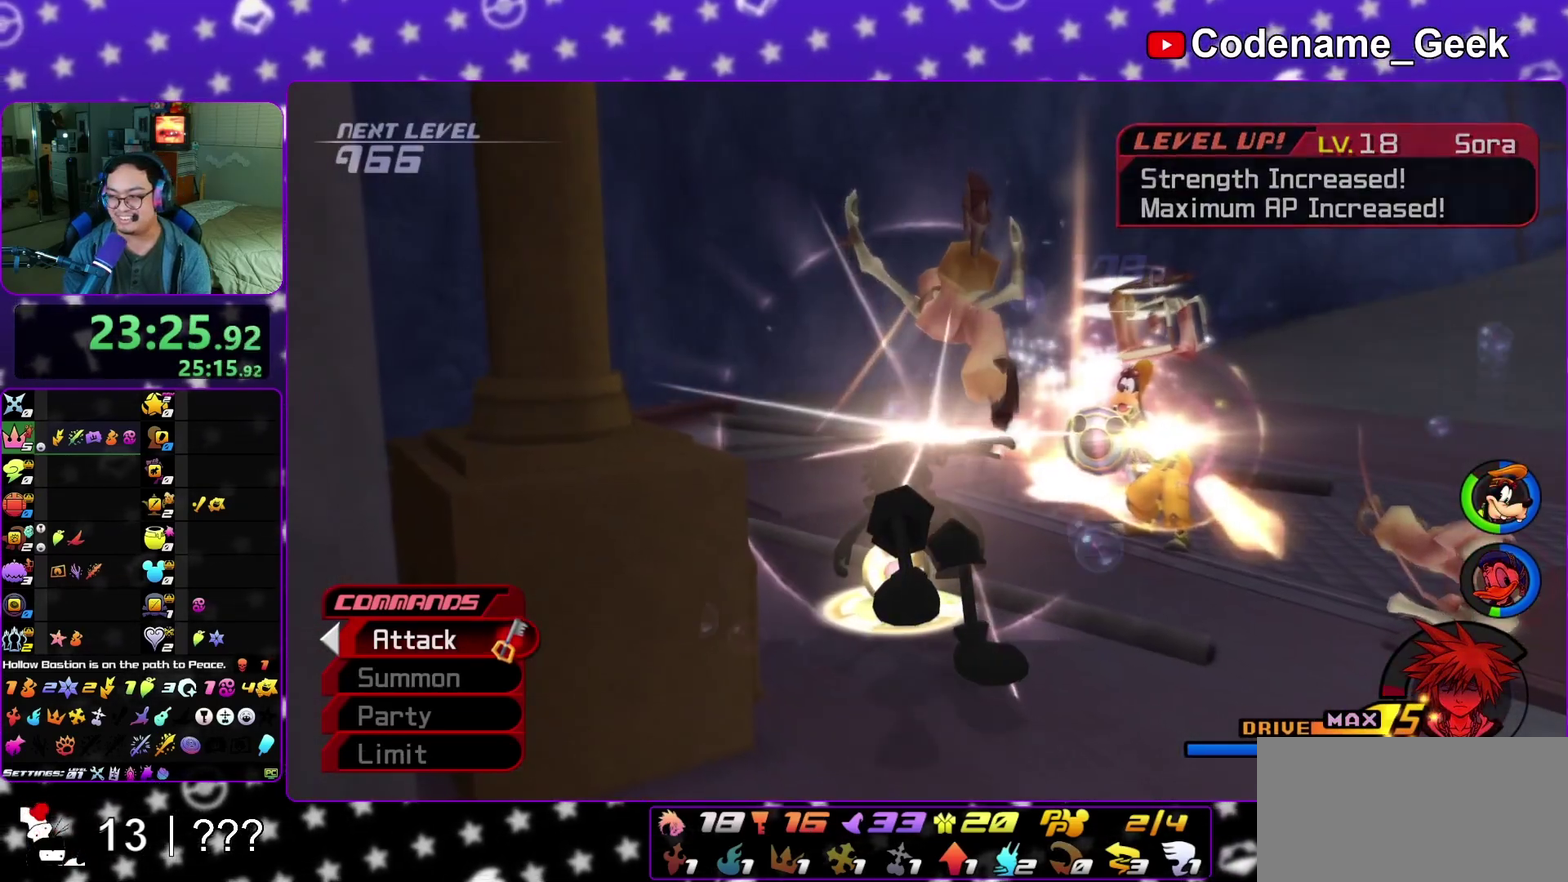
{"dt_ms": 300, "buttons": ["A"], "left_stick": "center", "right_stick": "center", "events": [[50, "B", "down"], [117, "B", "up"], [183, "B", "down"], [267, "A", "down"], [267, "B", "up"]]}
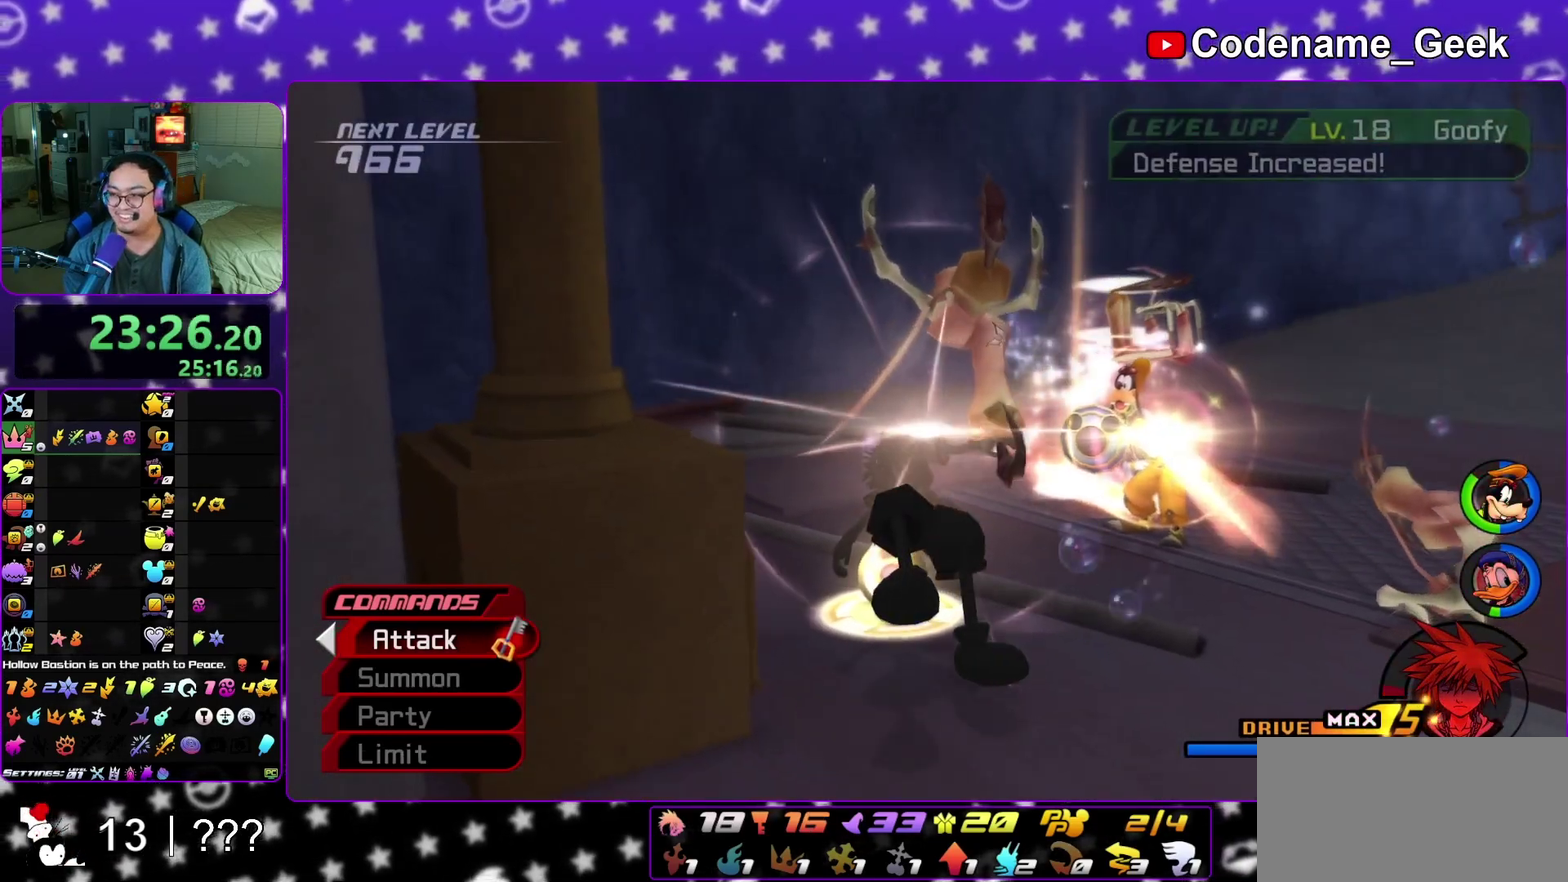
{"dt_ms": 700, "buttons": [], "left_stick": "center", "right_stick": "center", "events": [[17, "A", "up"], [17, "B", "down"], [117, "A", "down"], [117, "B", "up"], [183, "A", "up"], [183, "B", "down"], [267, "A", "down"], [283, "B", "up"], [350, "A", "up"], [350, "B", "down"], [417, "B", "up"], [433, "A", "down"], [500, "A", "up"]]}
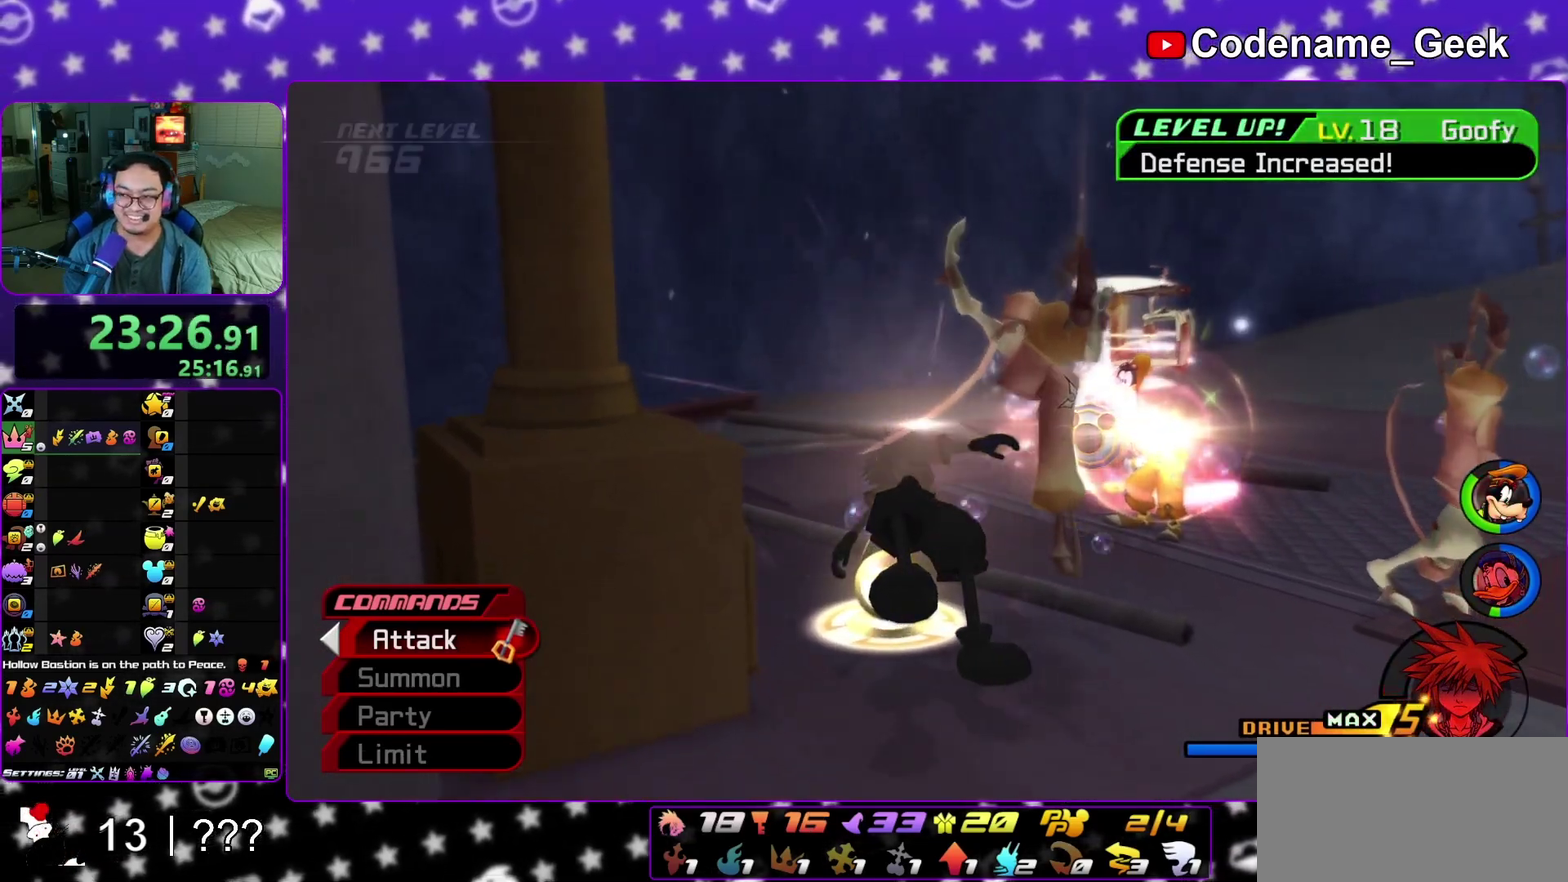
{"dt_ms": 600, "buttons": [], "left_stick": "center", "right_stick": "center", "events": []}
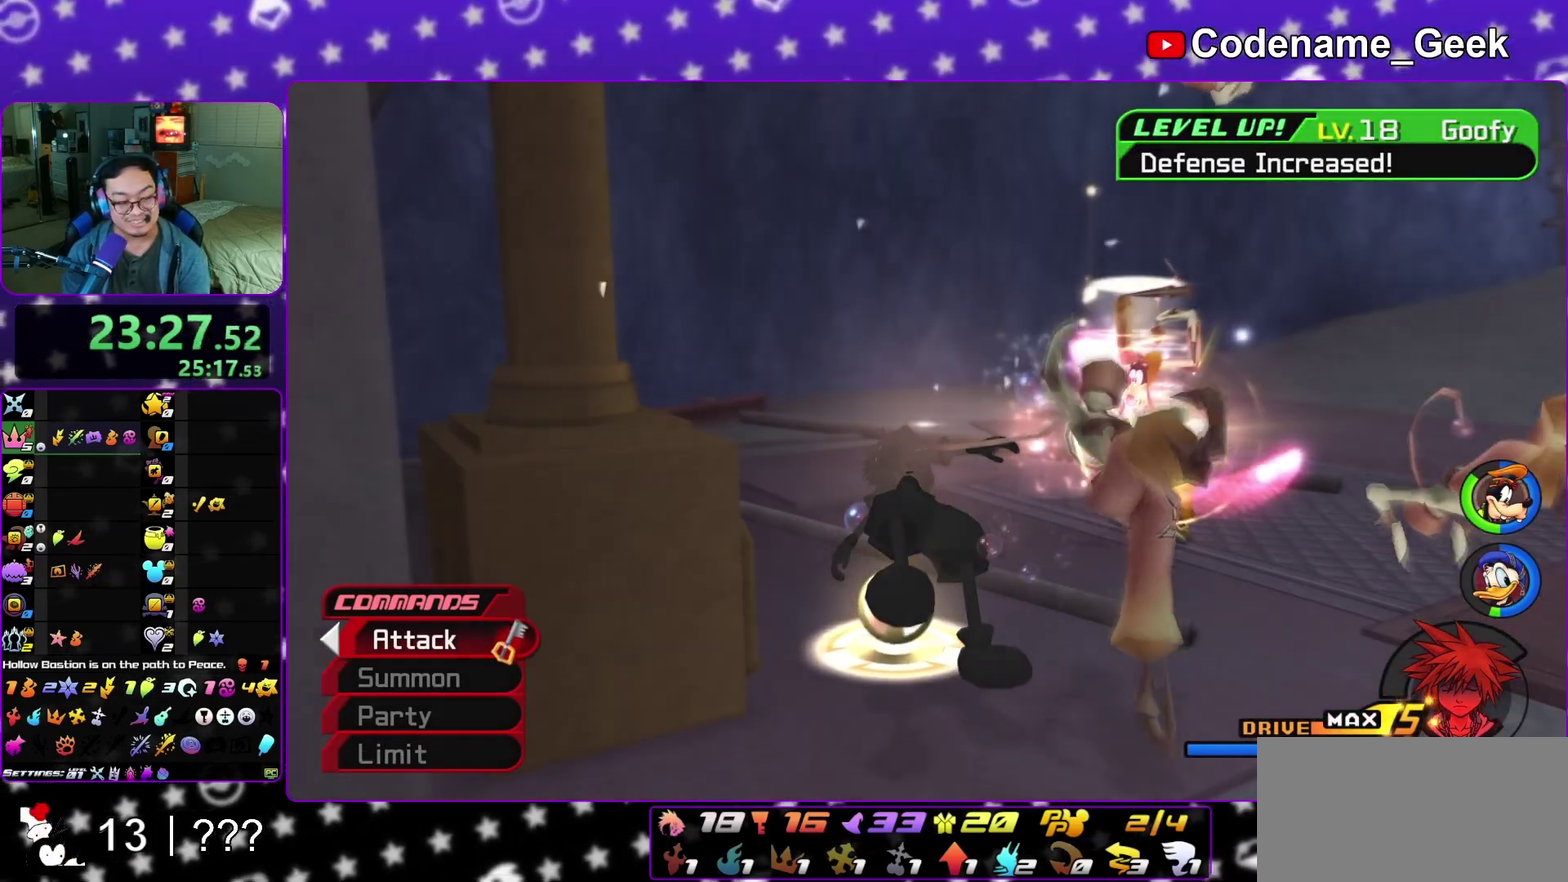
{"dt_ms": 400, "buttons": ["A"], "left_stick": "center", "right_stick": "center", "events": [[167, "A", "down"], [250, "A", "up"], [317, "A", "down"]]}
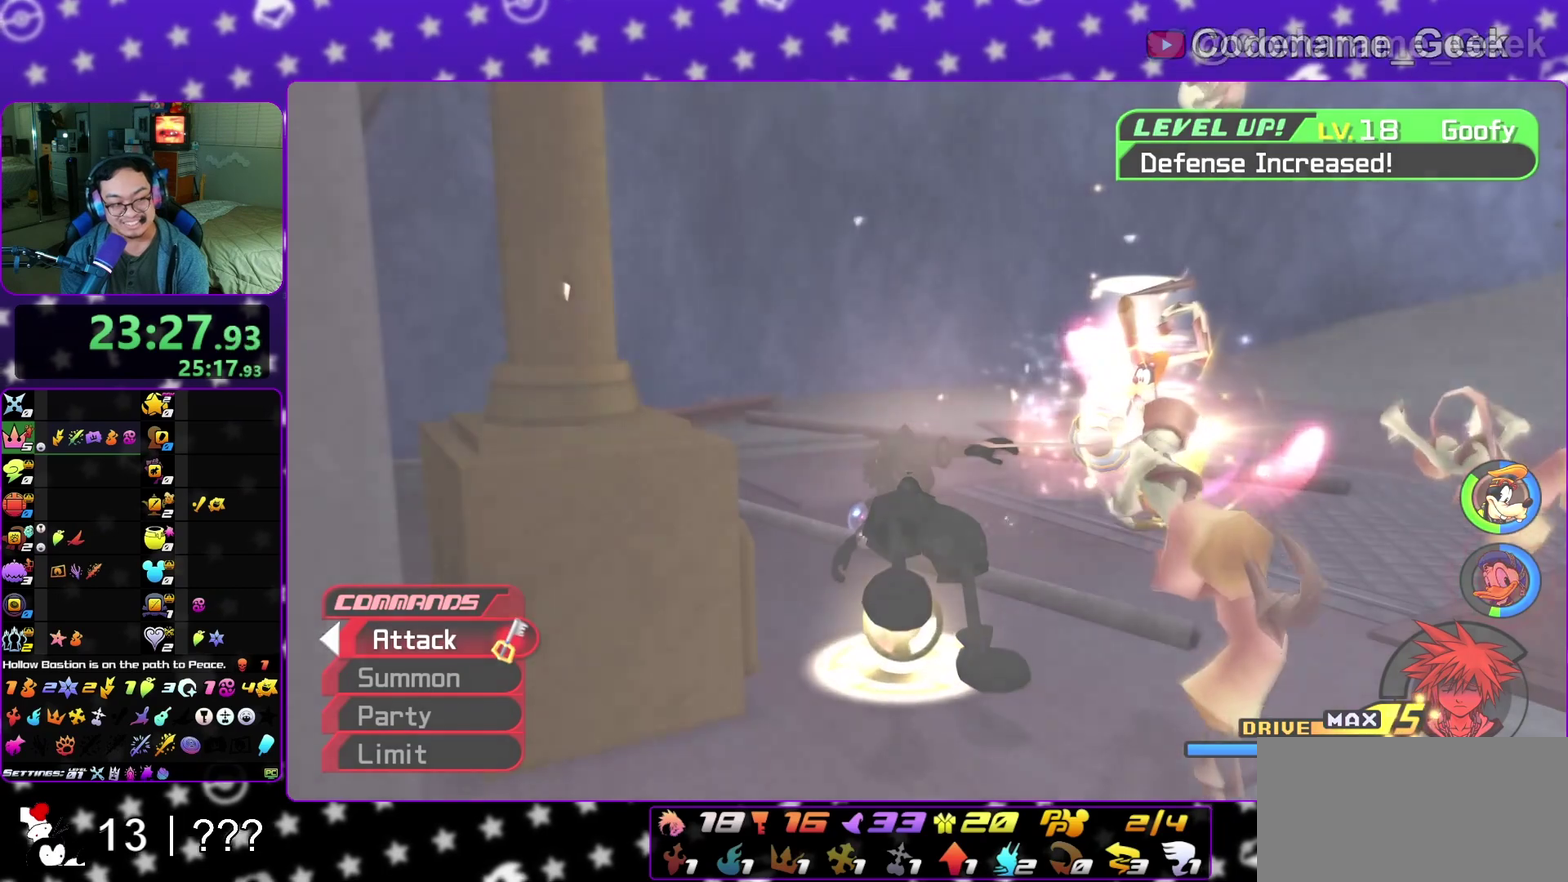
{"dt_ms": 500, "buttons": ["A"], "left_stick": "center", "right_stick": "center", "events": [[17, "A", "up"], [100, "A", "down"], [200, "A", "up"], [283, "A", "down"], [383, "A", "up"], [500, "A", "down"]]}